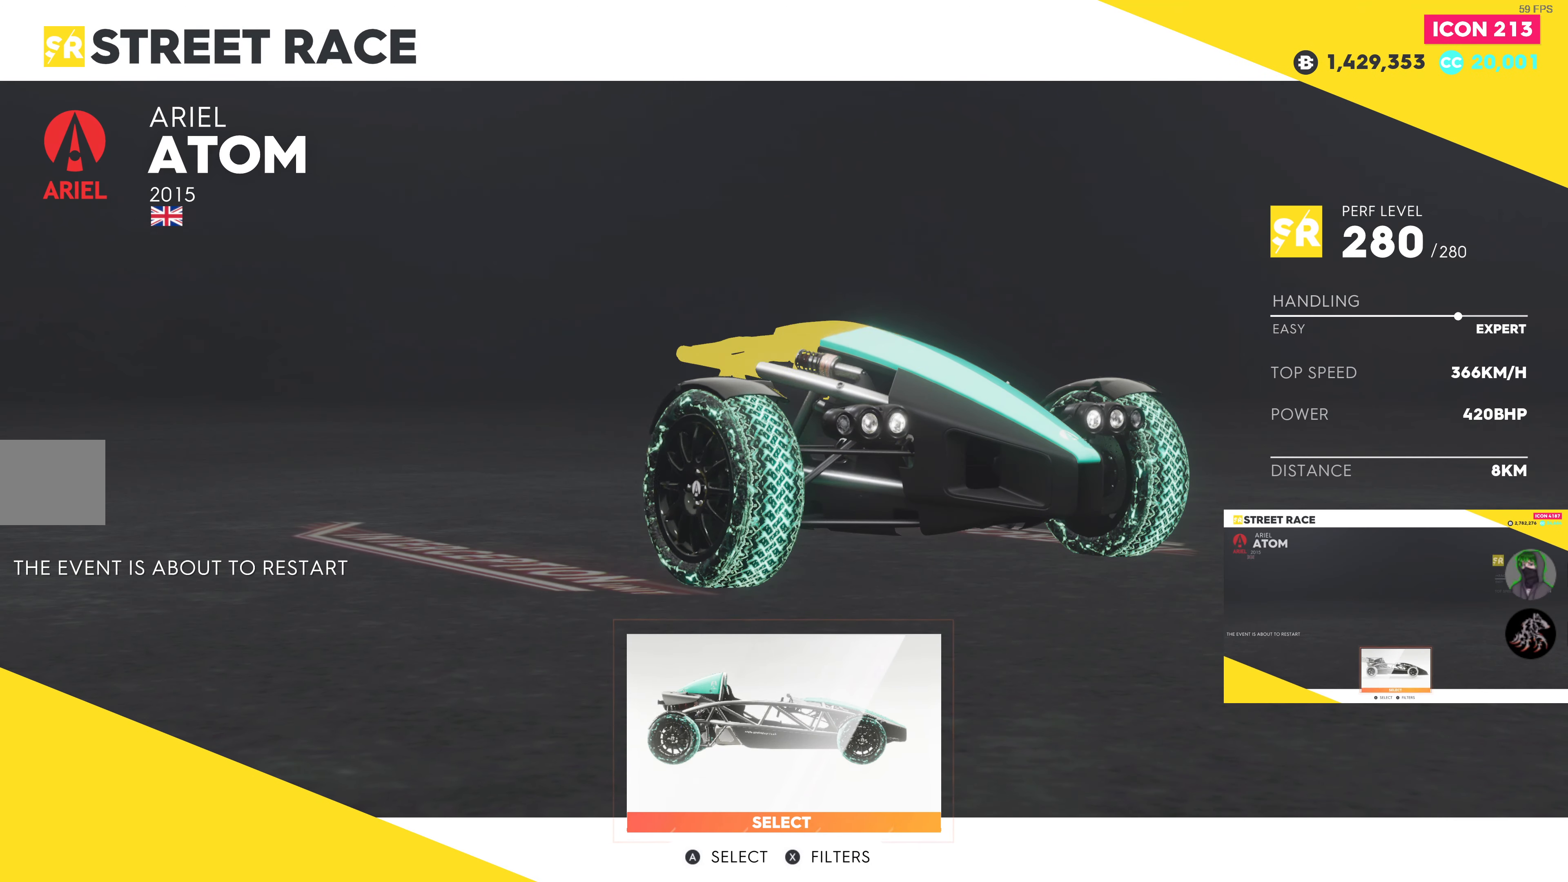
Gameplay with a controller (PlayStation layout); each line is a JSON object with the inputs held at the frame after it. "events" lists button and stick changes between this image and that frame as [ms after this image, input, new state], when the widget could be followed in between.
{"buttons": ["CROSS"], "left_stick": "center", "right_stick": "center", "events": [[500, "CROSS", "down"]]}
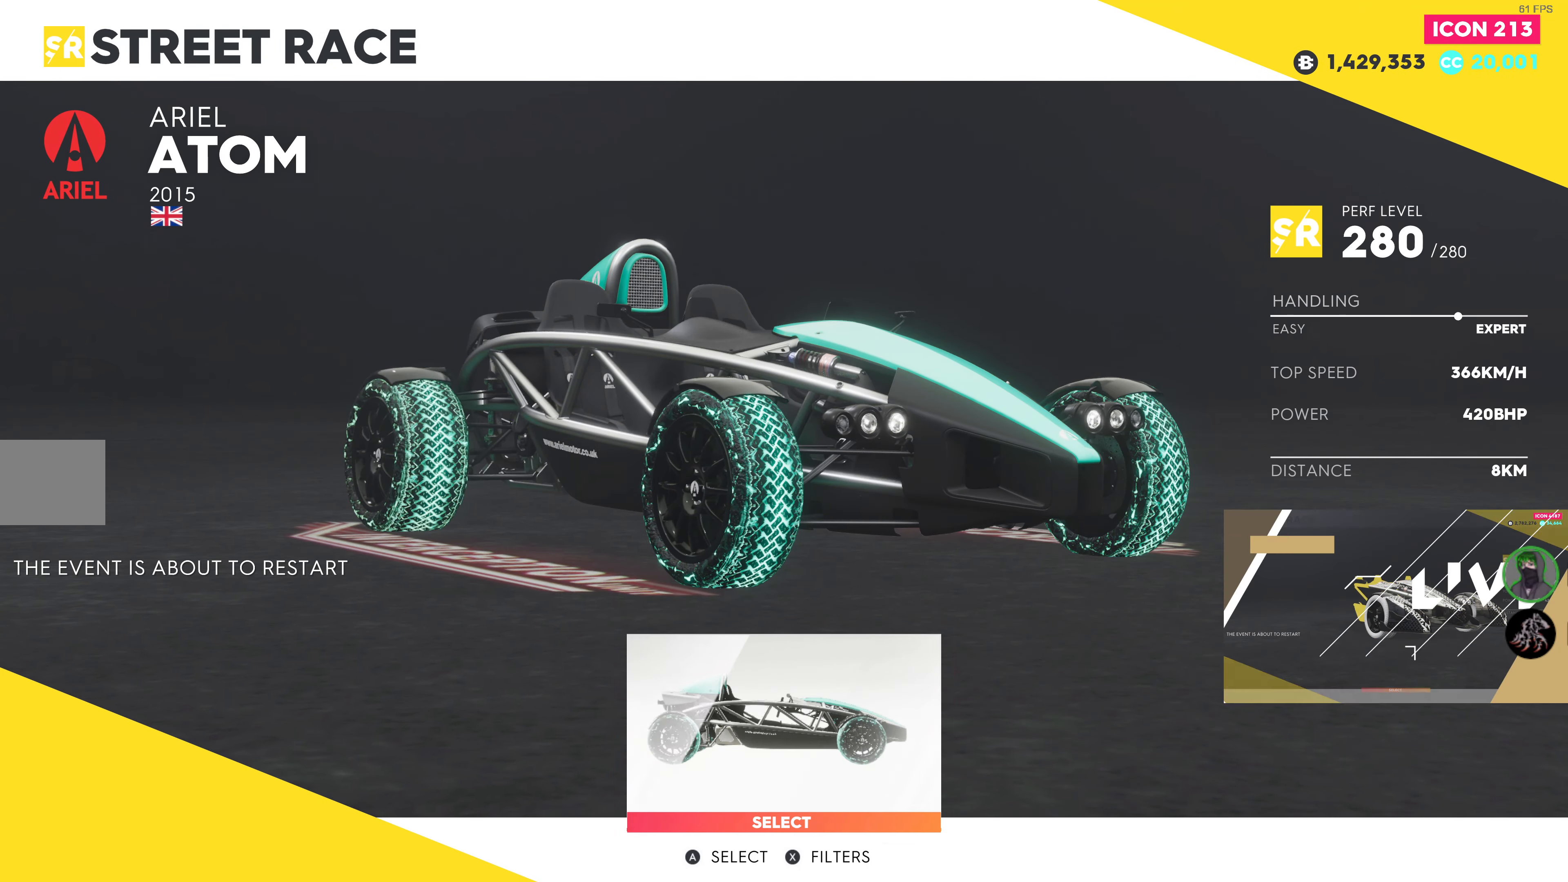
{"buttons": [], "left_stick": "center", "right_stick": "center", "events": [[133, "CROSS", "up"]]}
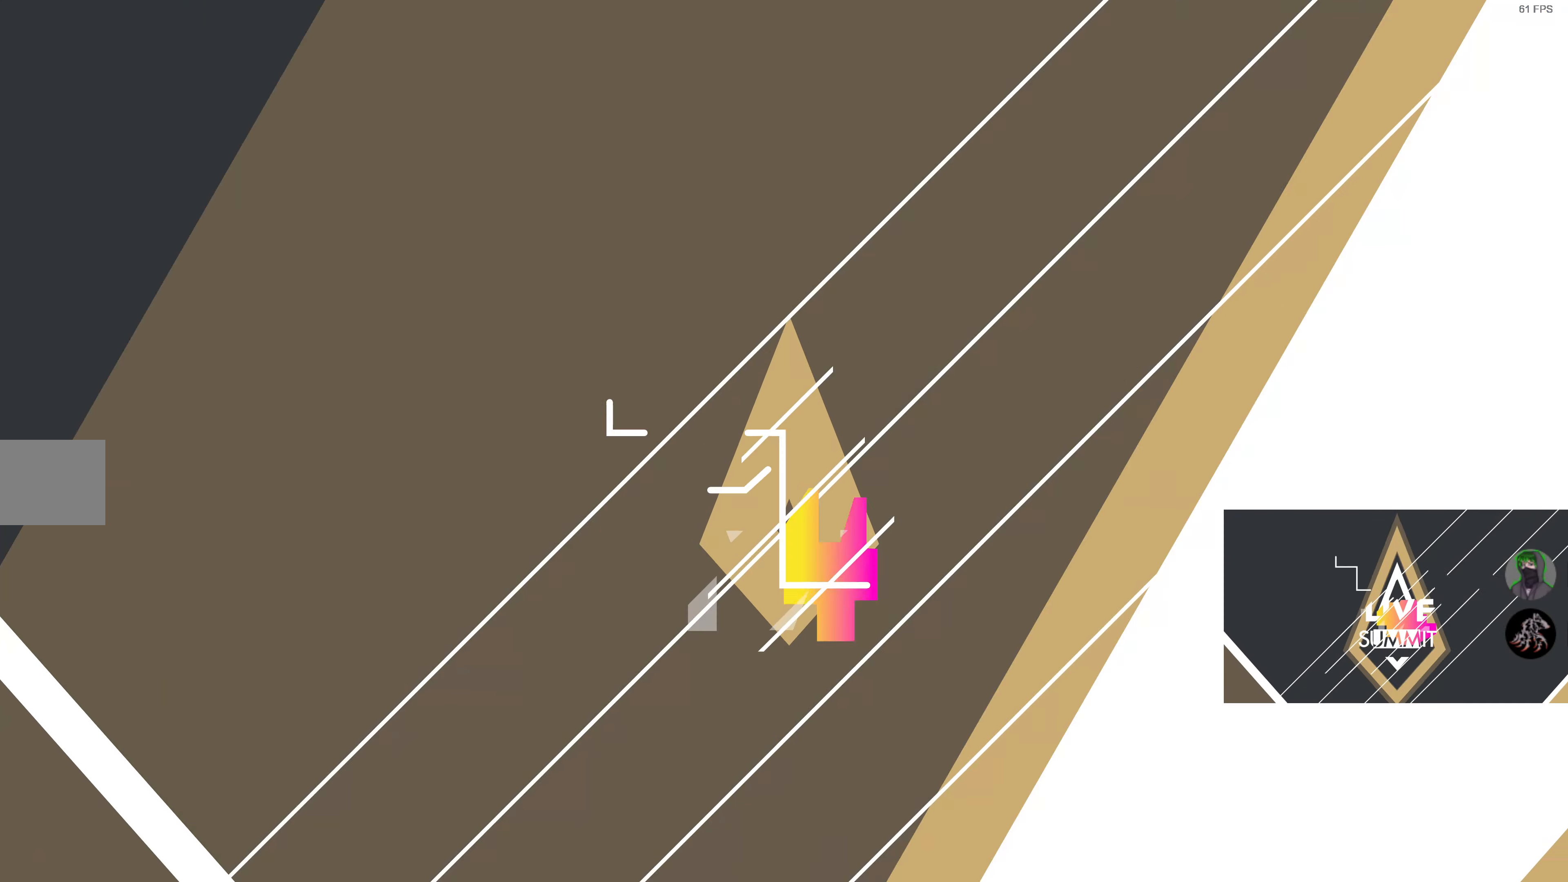
{"buttons": [], "left_stick": "center", "right_stick": "center", "events": []}
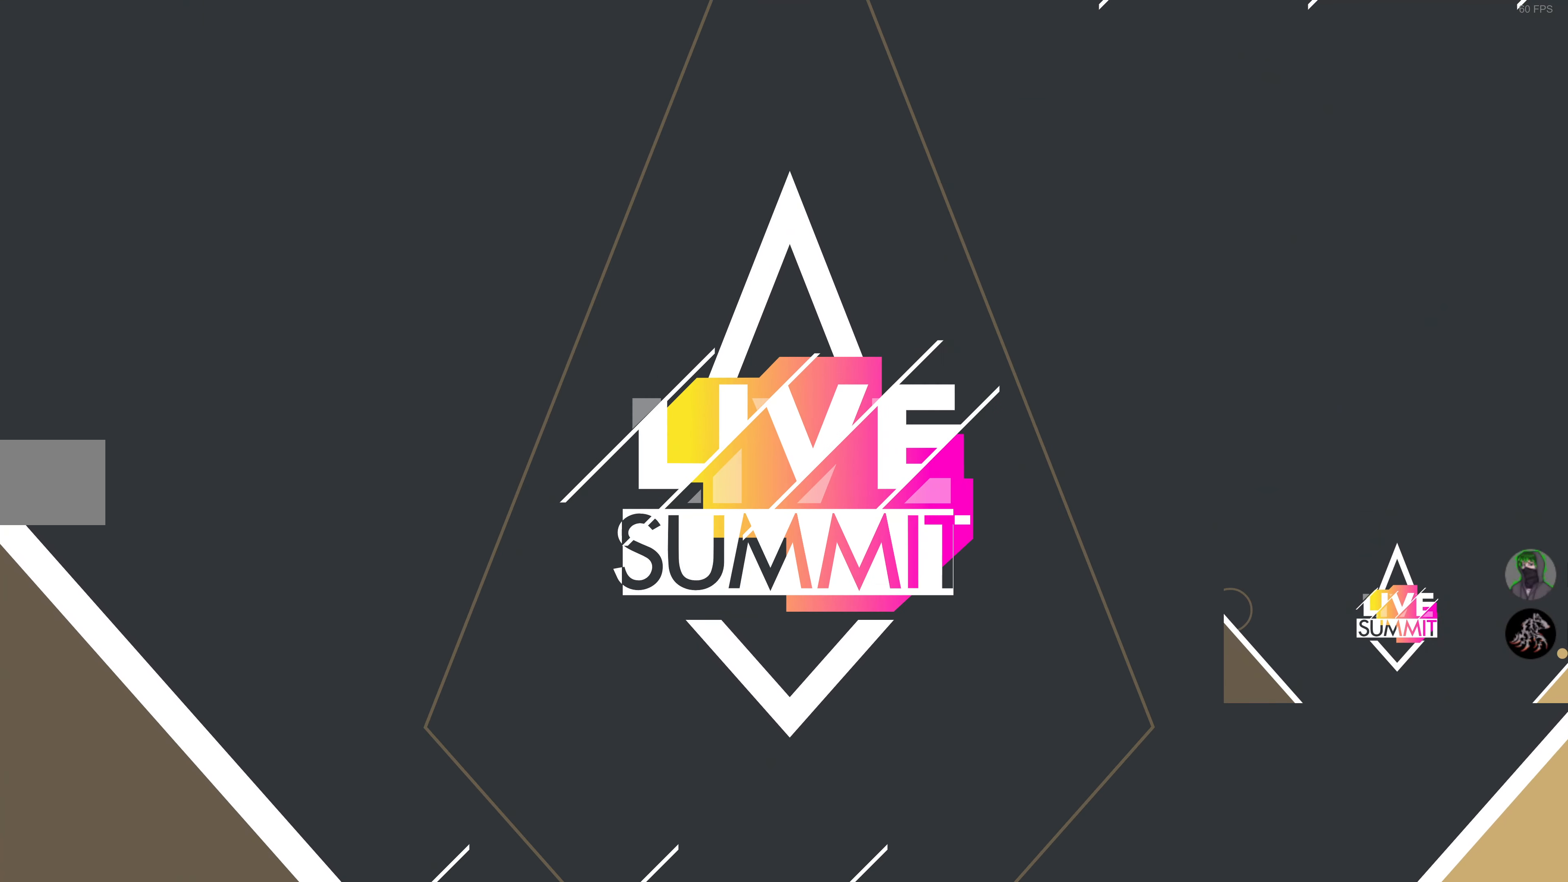
{"buttons": [], "left_stick": "center", "right_stick": "center", "events": []}
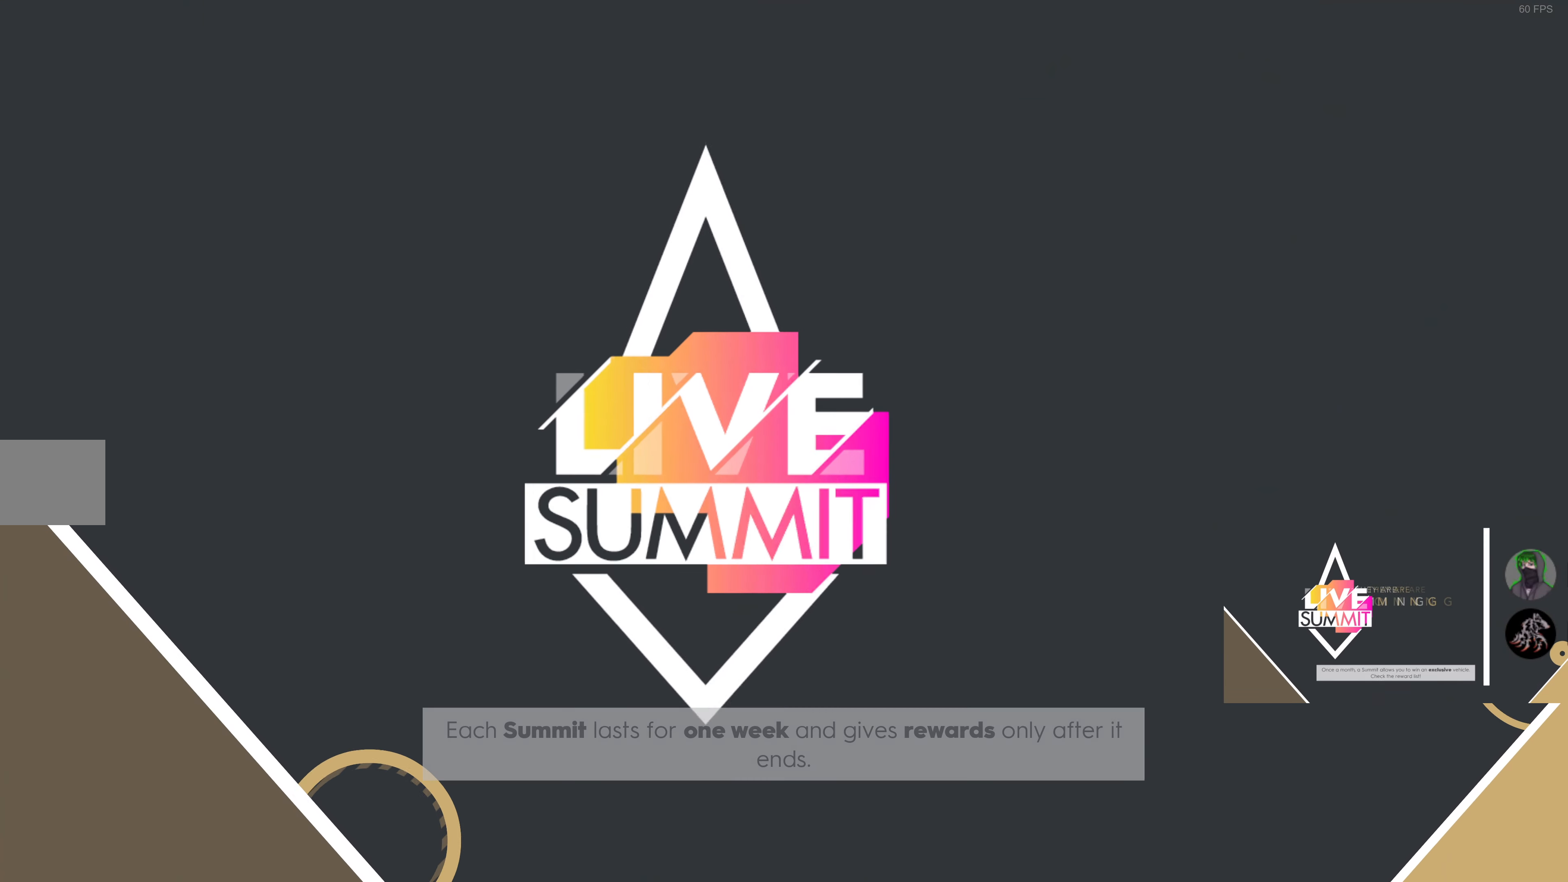
{"buttons": [], "left_stick": "center", "right_stick": "center", "events": [[300, "L1", "down"], [433, "L1", "up"]]}
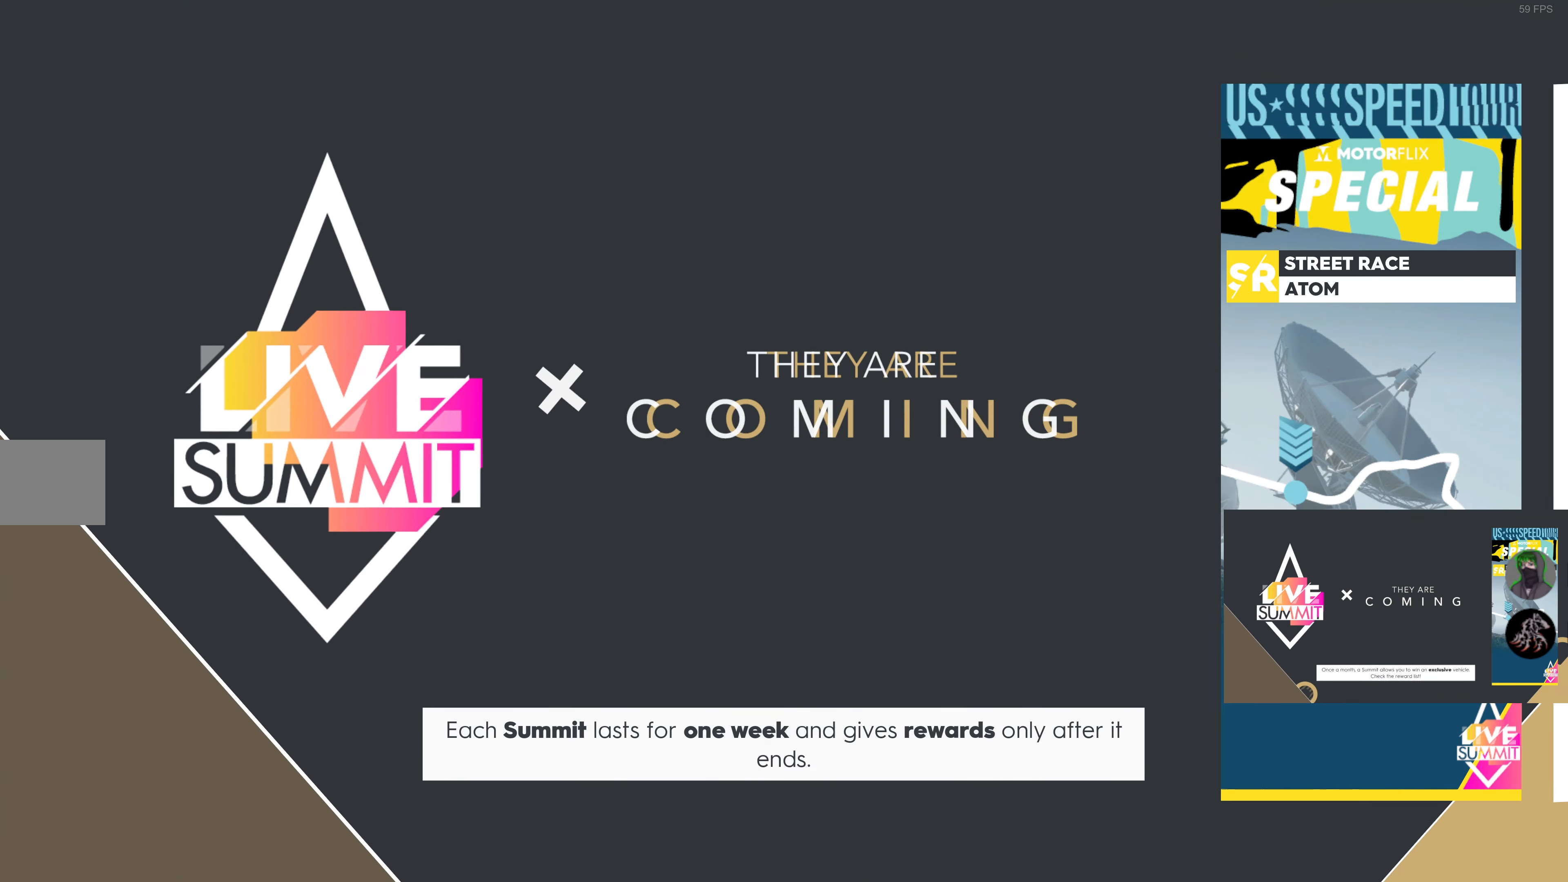
{"buttons": [], "left_stick": "center", "right_stick": "center", "events": []}
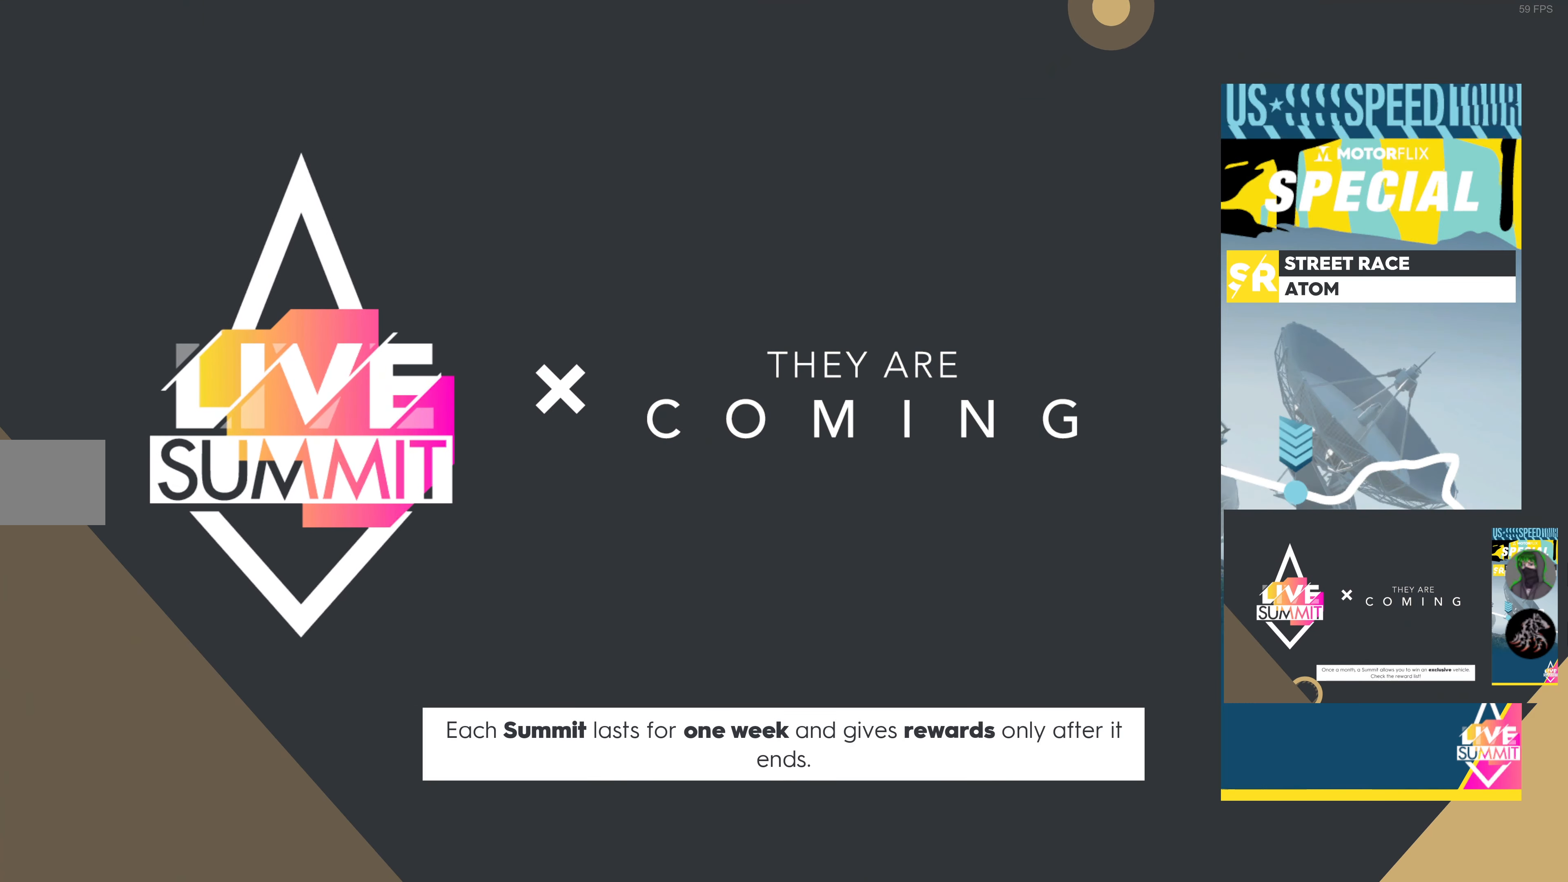
{"buttons": [], "left_stick": "center", "right_stick": "center", "events": []}
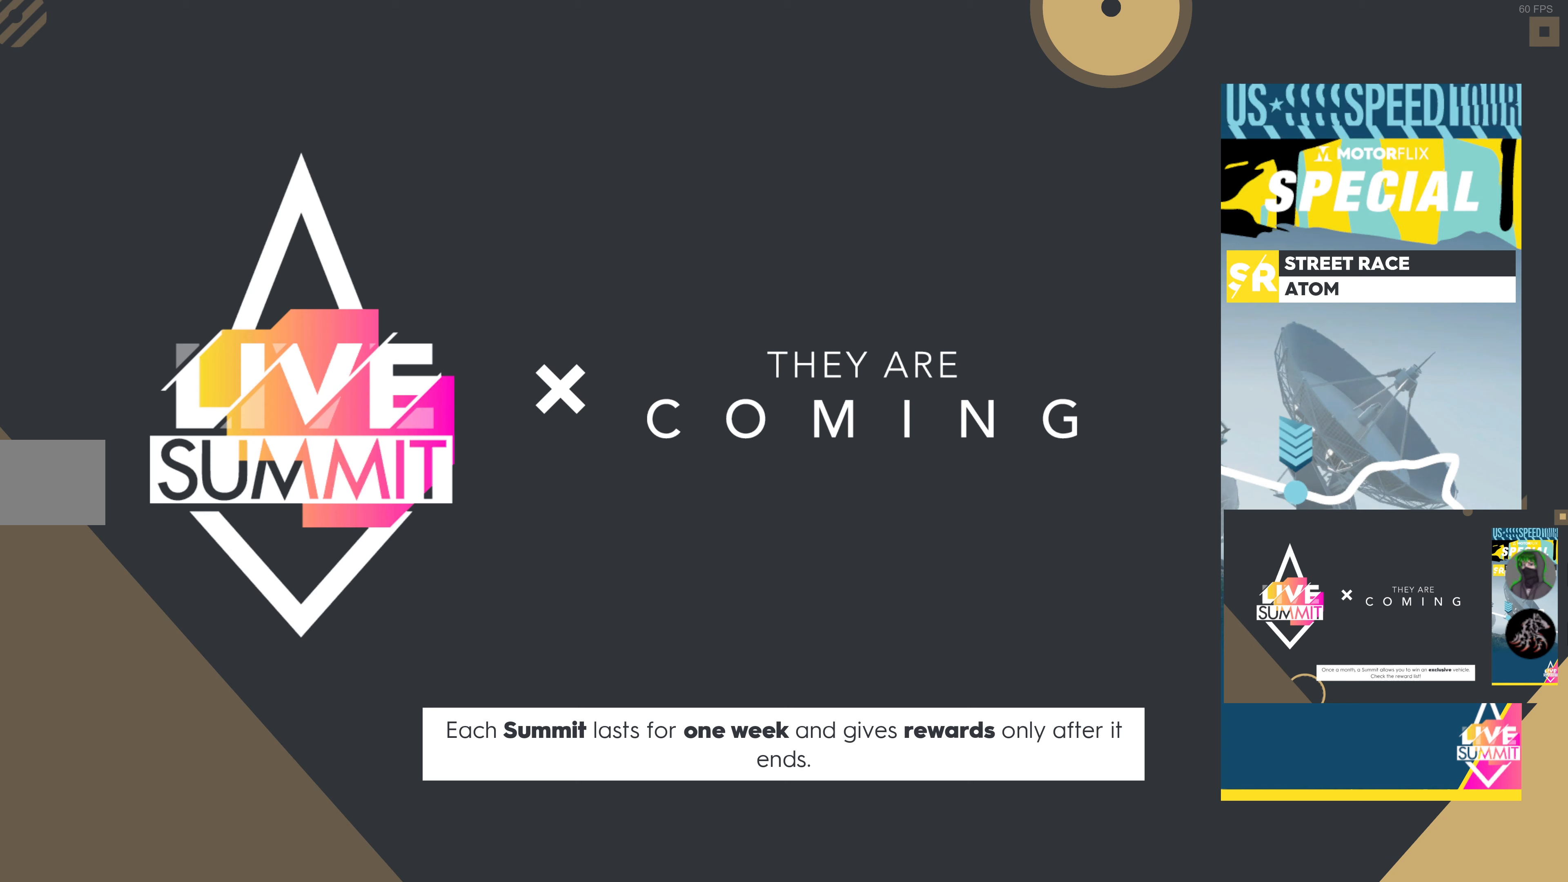
{"buttons": [], "left_stick": "center", "right_stick": "center", "events": []}
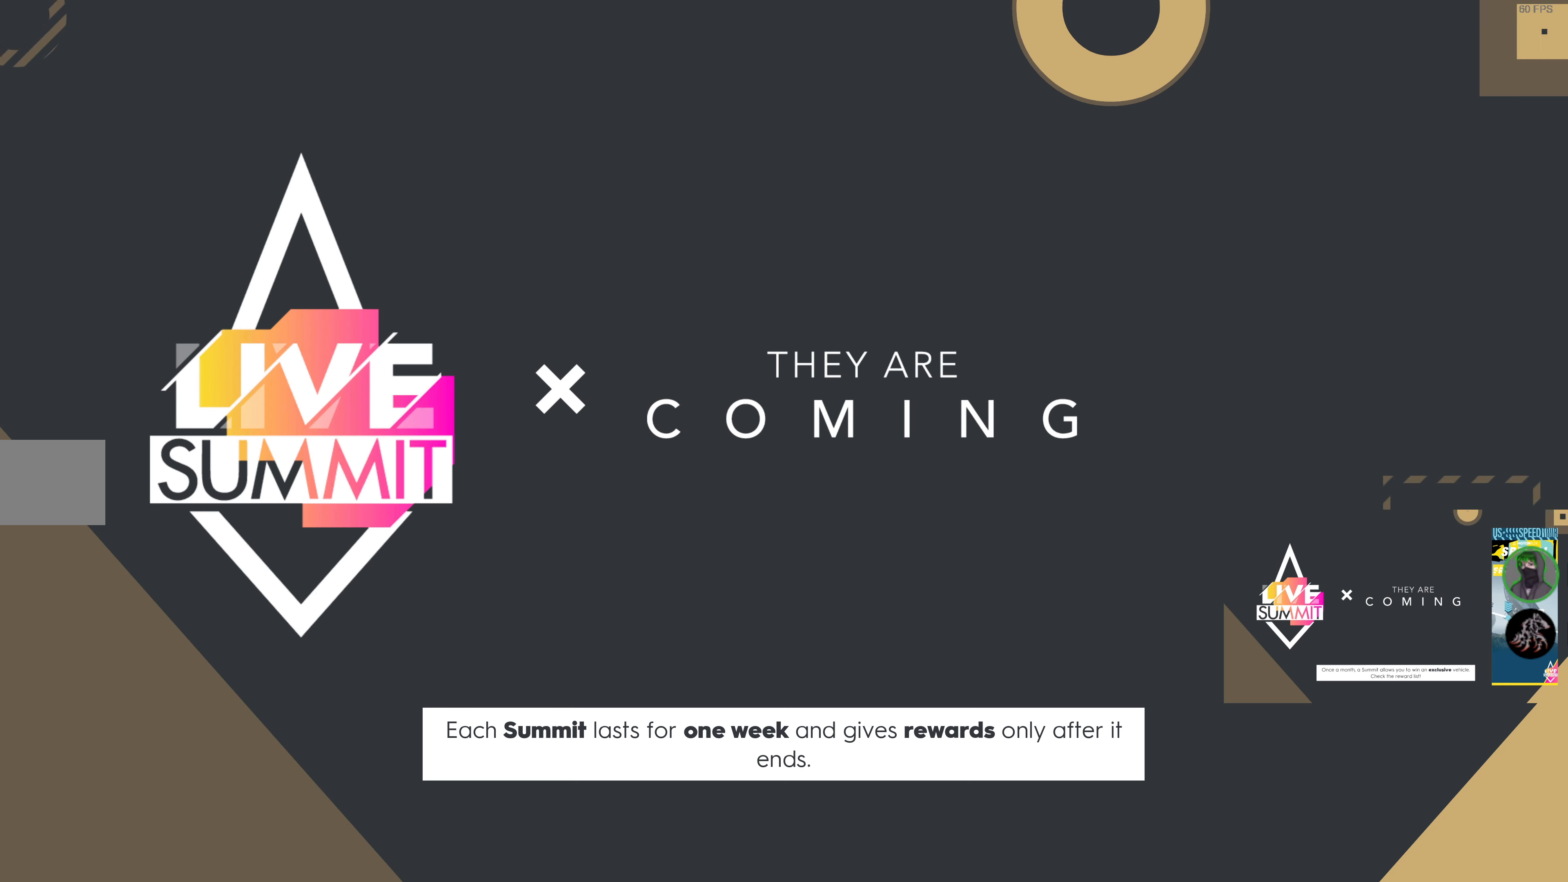
{"buttons": [], "left_stick": "center", "right_stick": "center", "events": []}
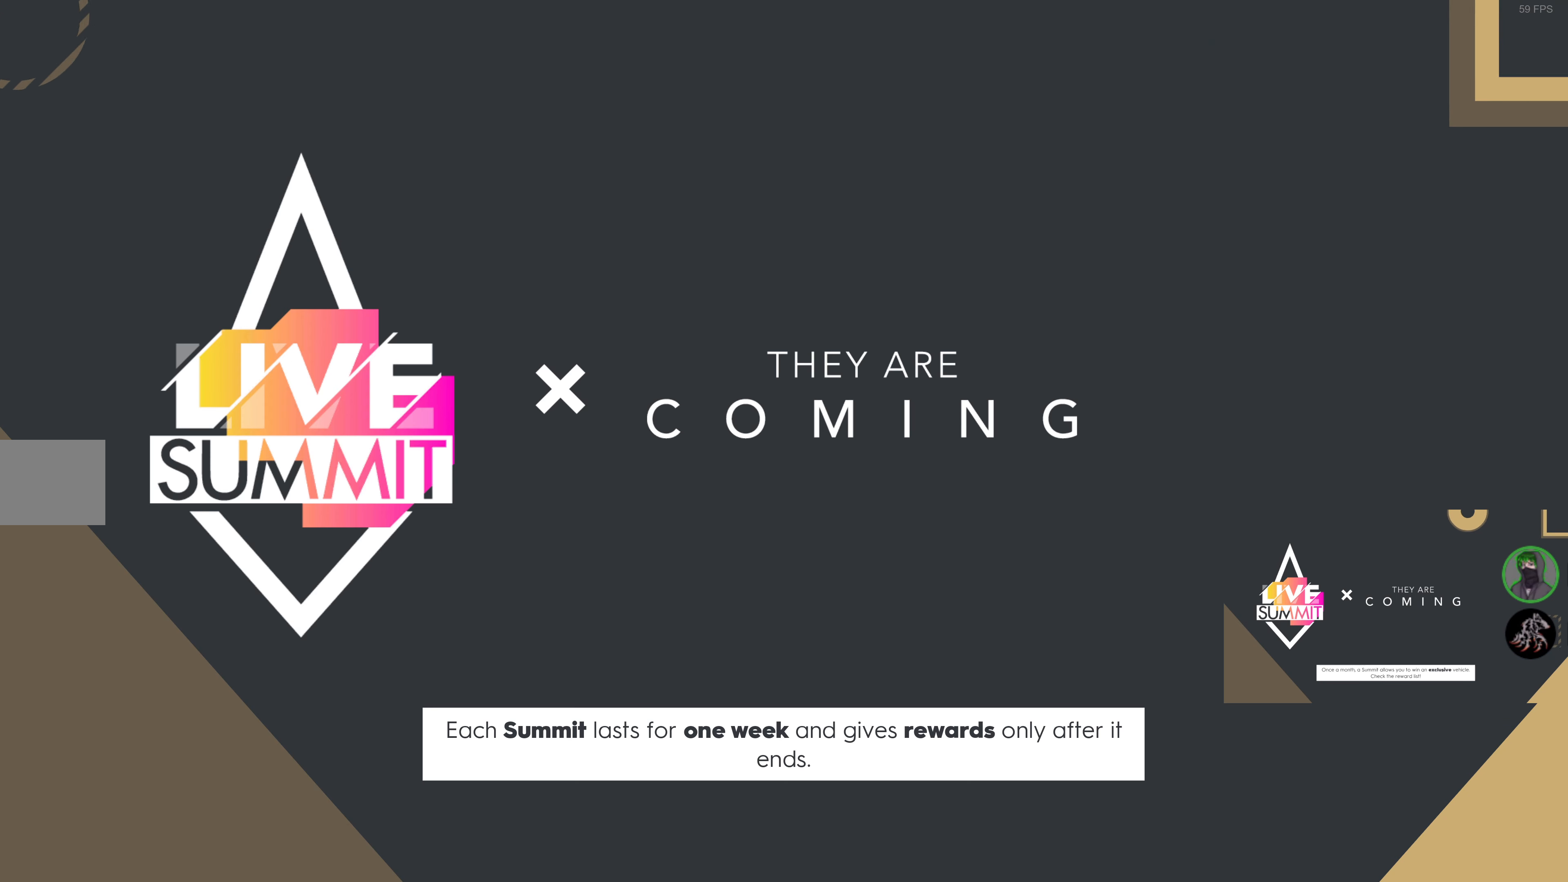
{"buttons": [], "left_stick": "center", "right_stick": "center", "events": []}
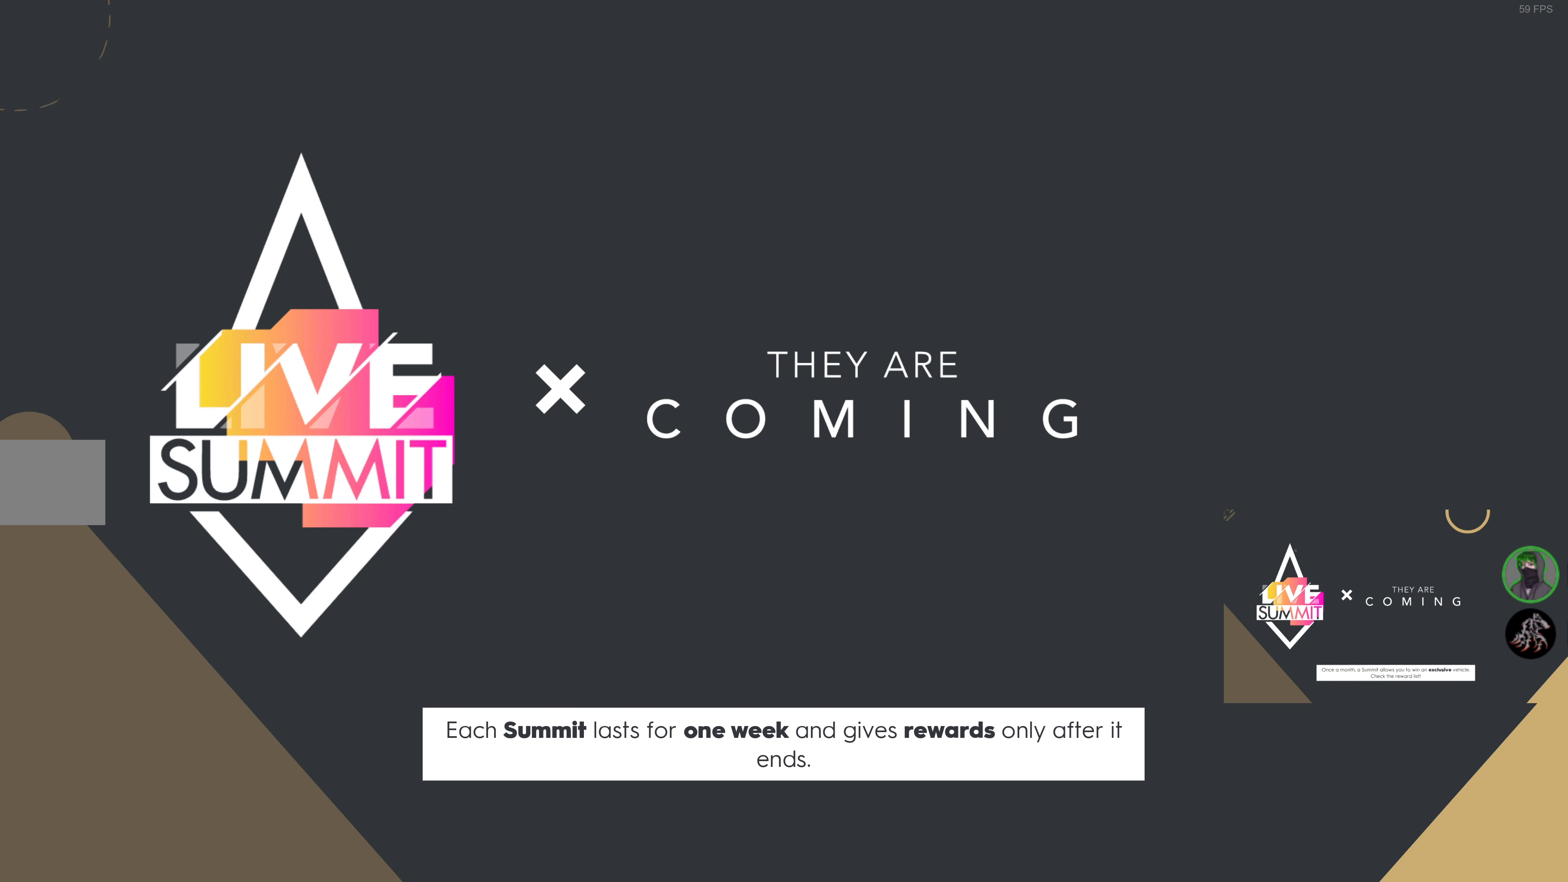
{"buttons": [], "left_stick": "center", "right_stick": "center", "events": []}
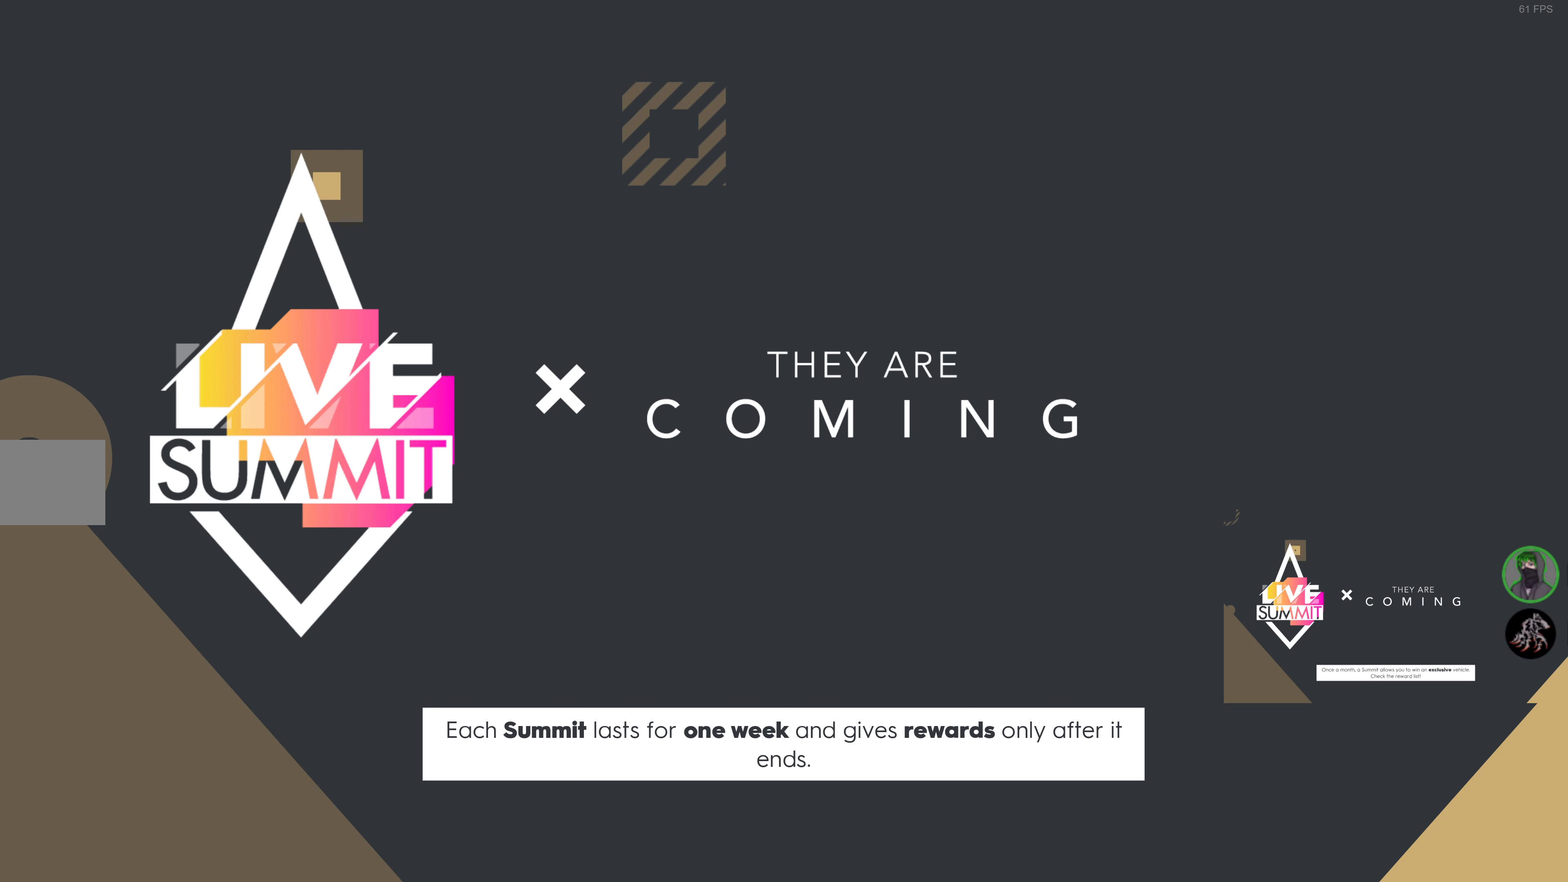
{"buttons": [], "left_stick": "center", "right_stick": "center", "events": []}
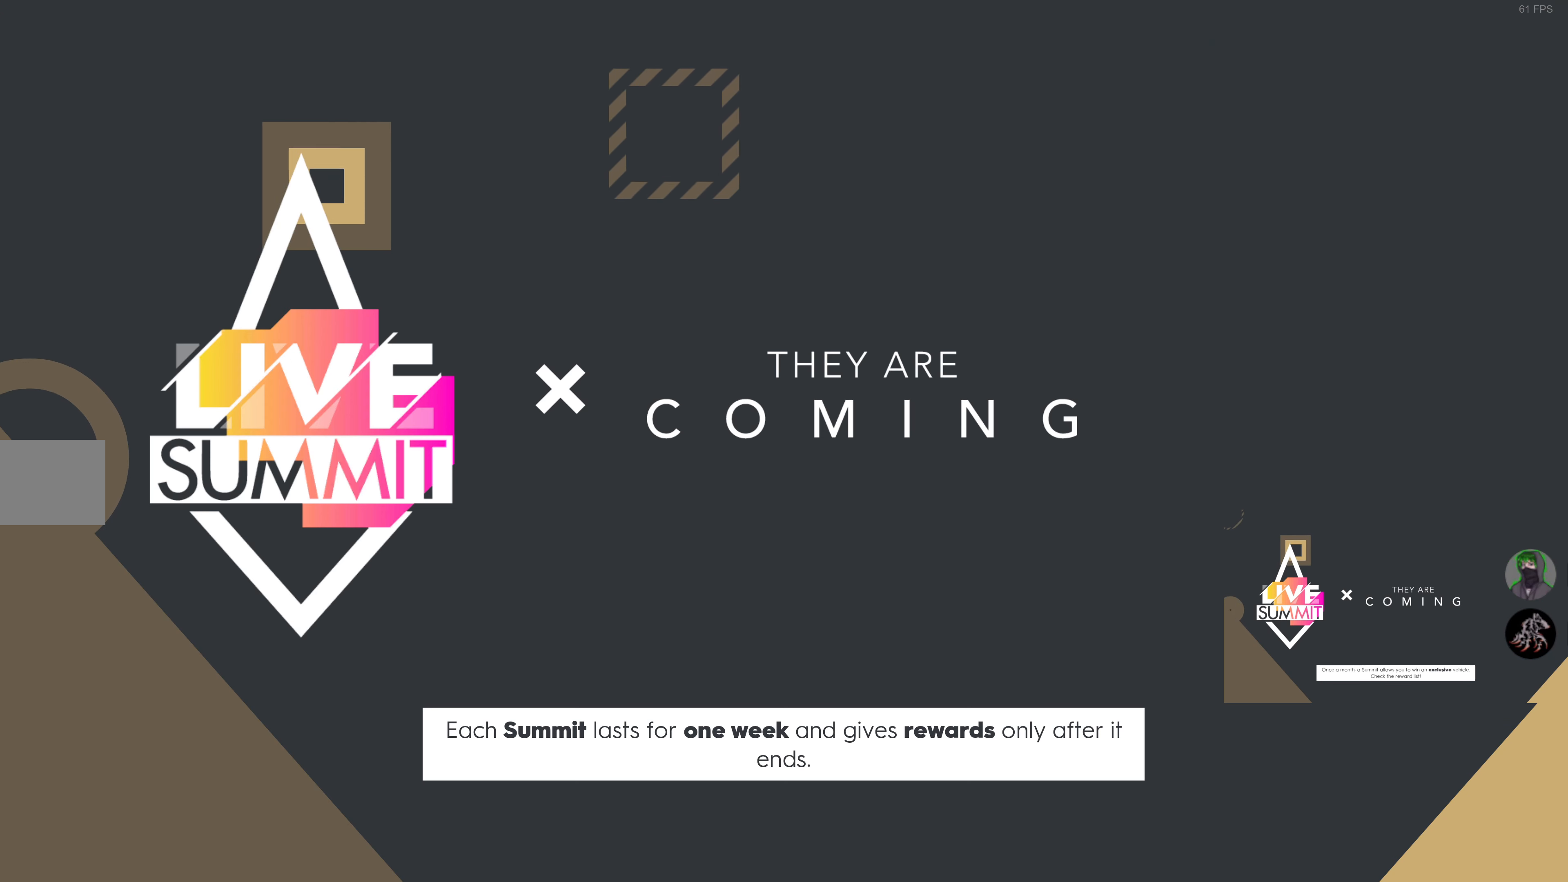
{"buttons": [], "left_stick": "center", "right_stick": "center", "events": []}
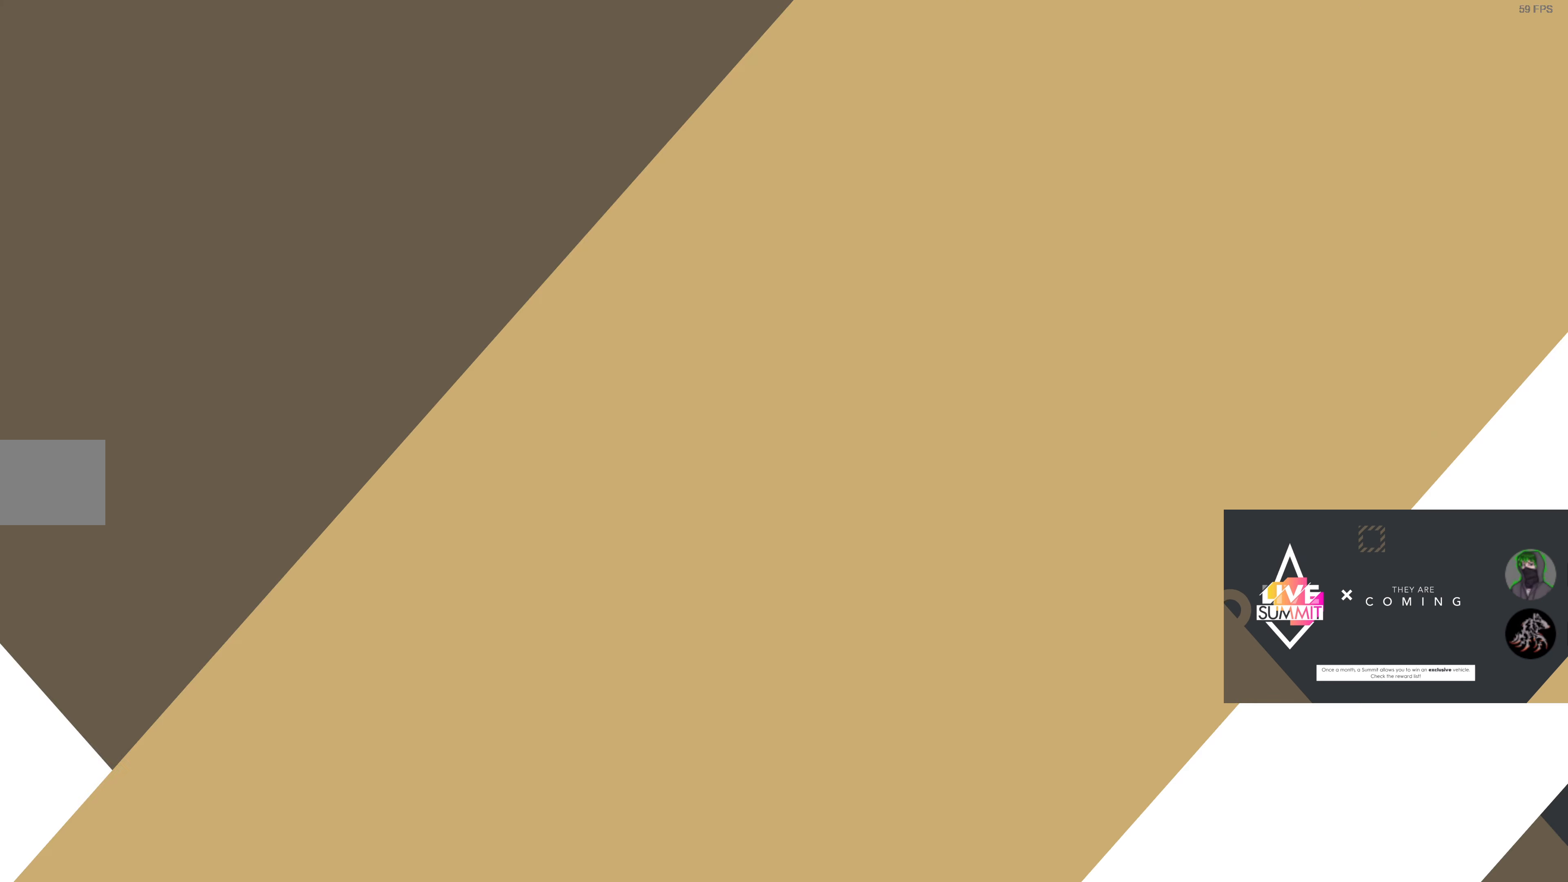
{"buttons": ["R2"], "left_stick": "center", "right_stick": "center", "events": [[383, "R2", "down"]]}
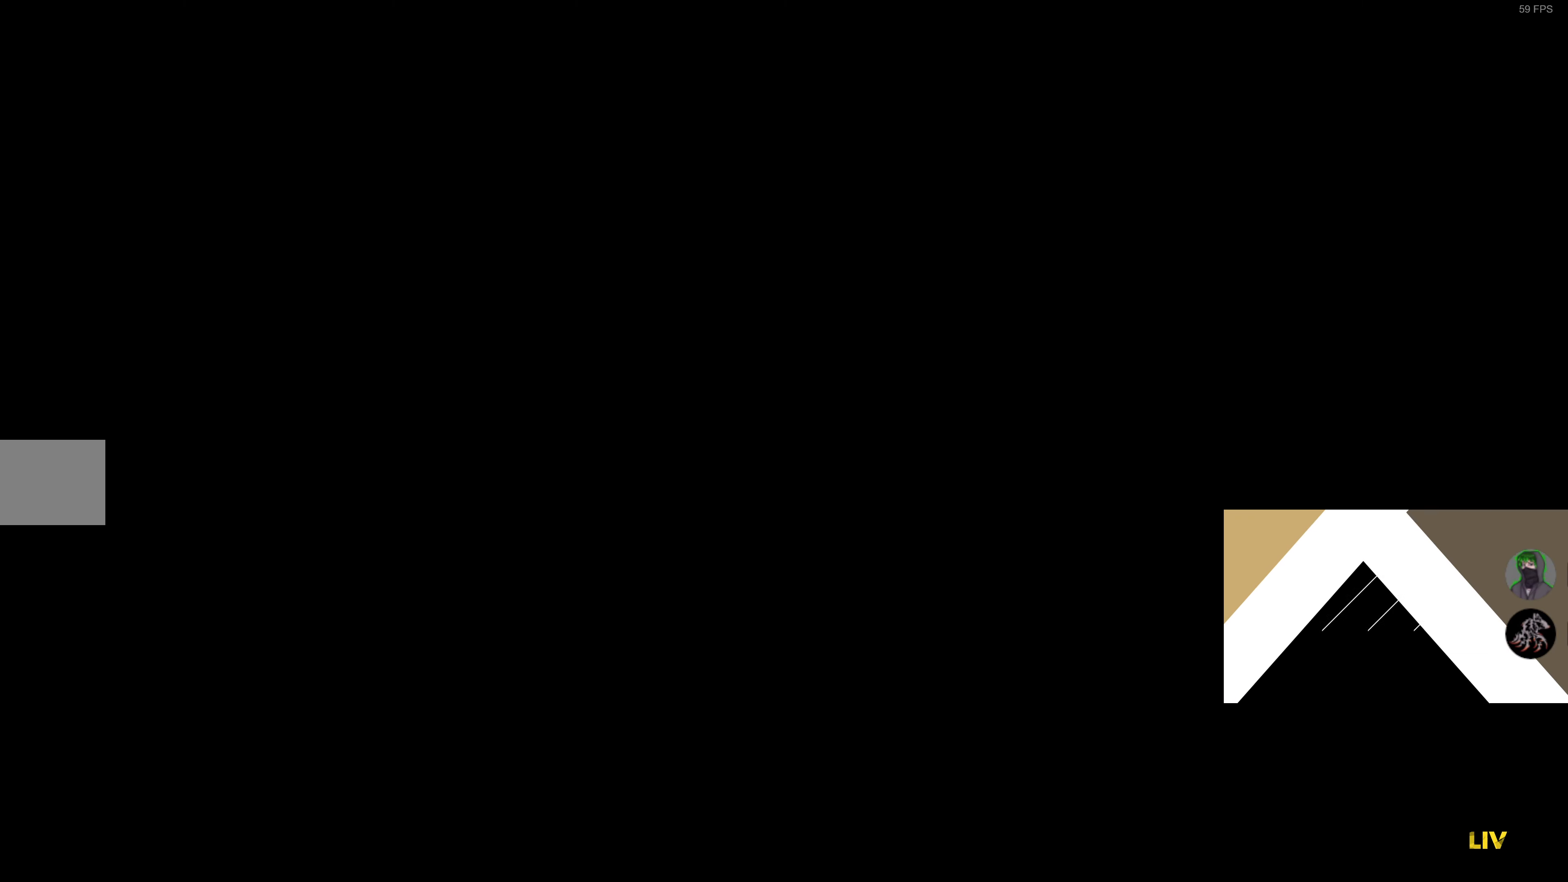
{"buttons": ["R2"], "left_stick": "center", "right_stick": "center", "events": []}
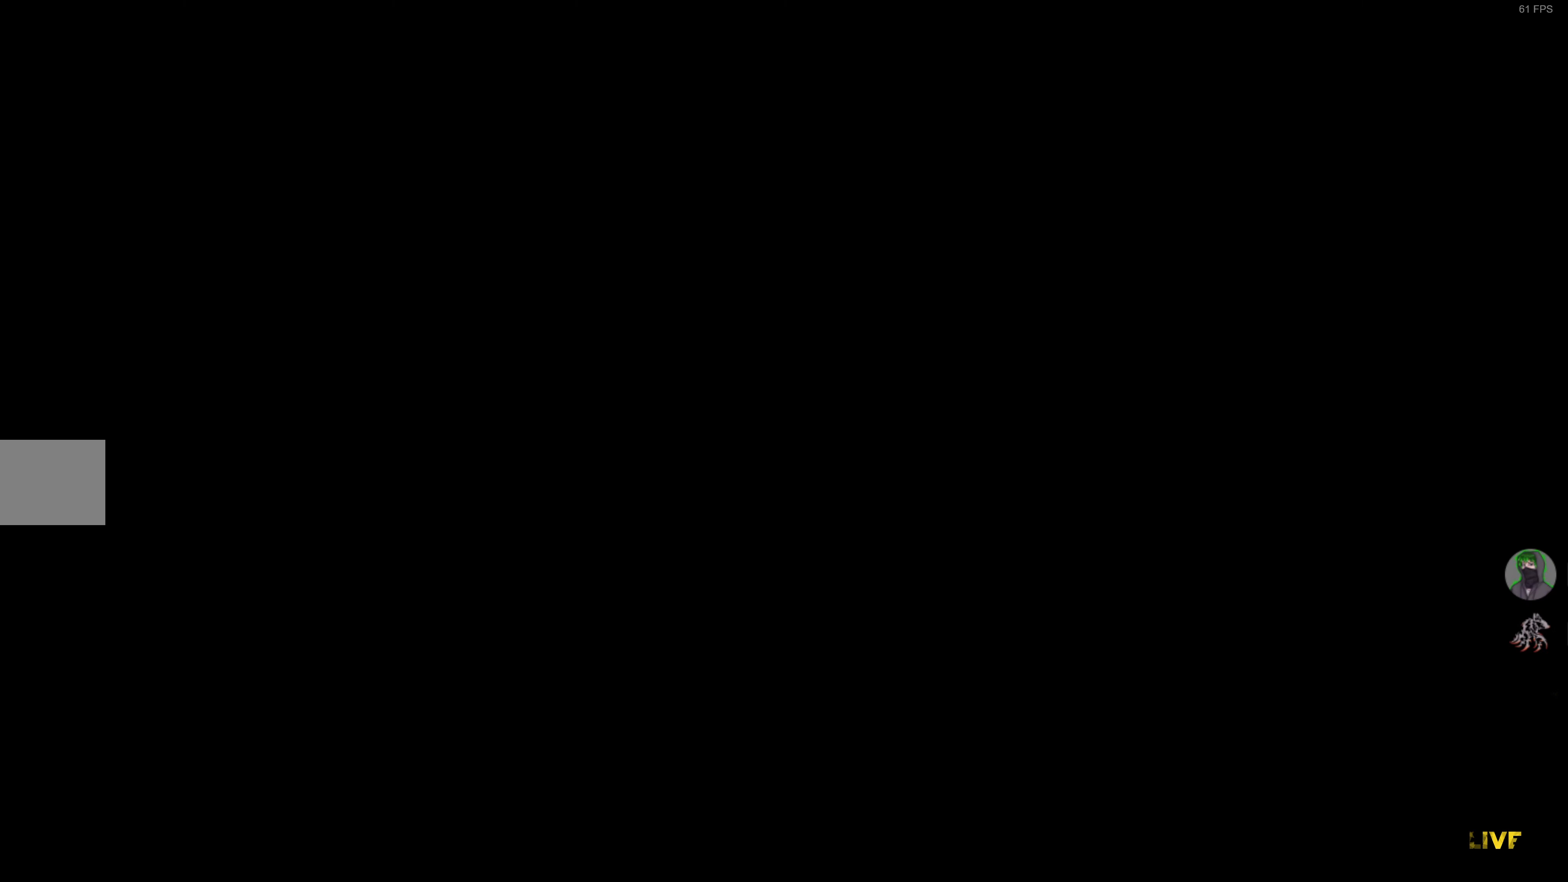
{"buttons": ["R2"], "left_stick": "center", "right_stick": "center", "events": []}
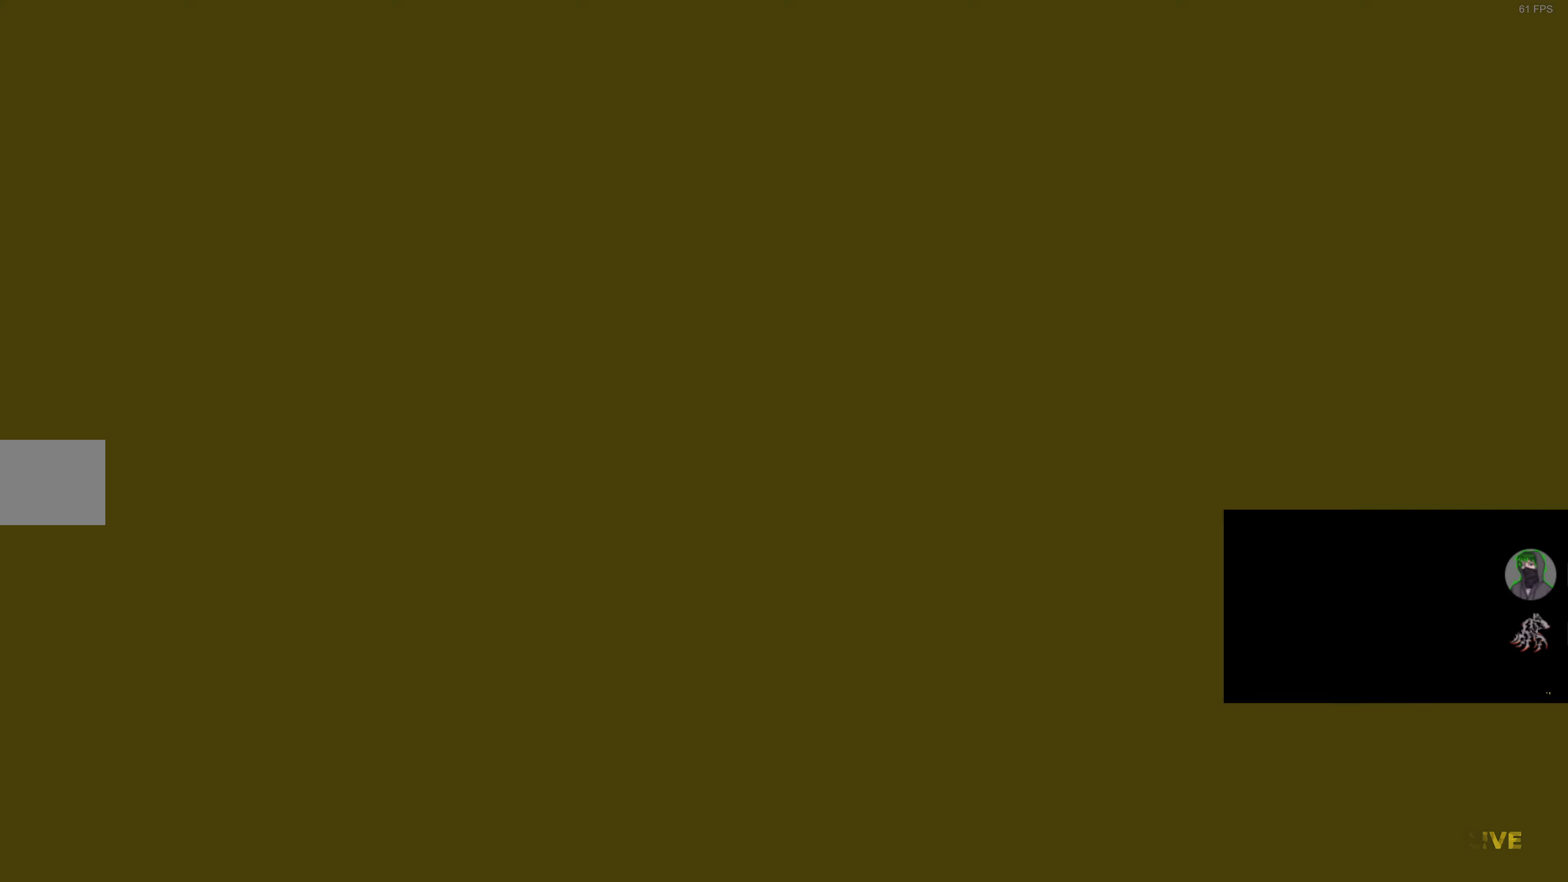
{"buttons": ["R2"], "left_stick": "center", "right_stick": "center", "events": []}
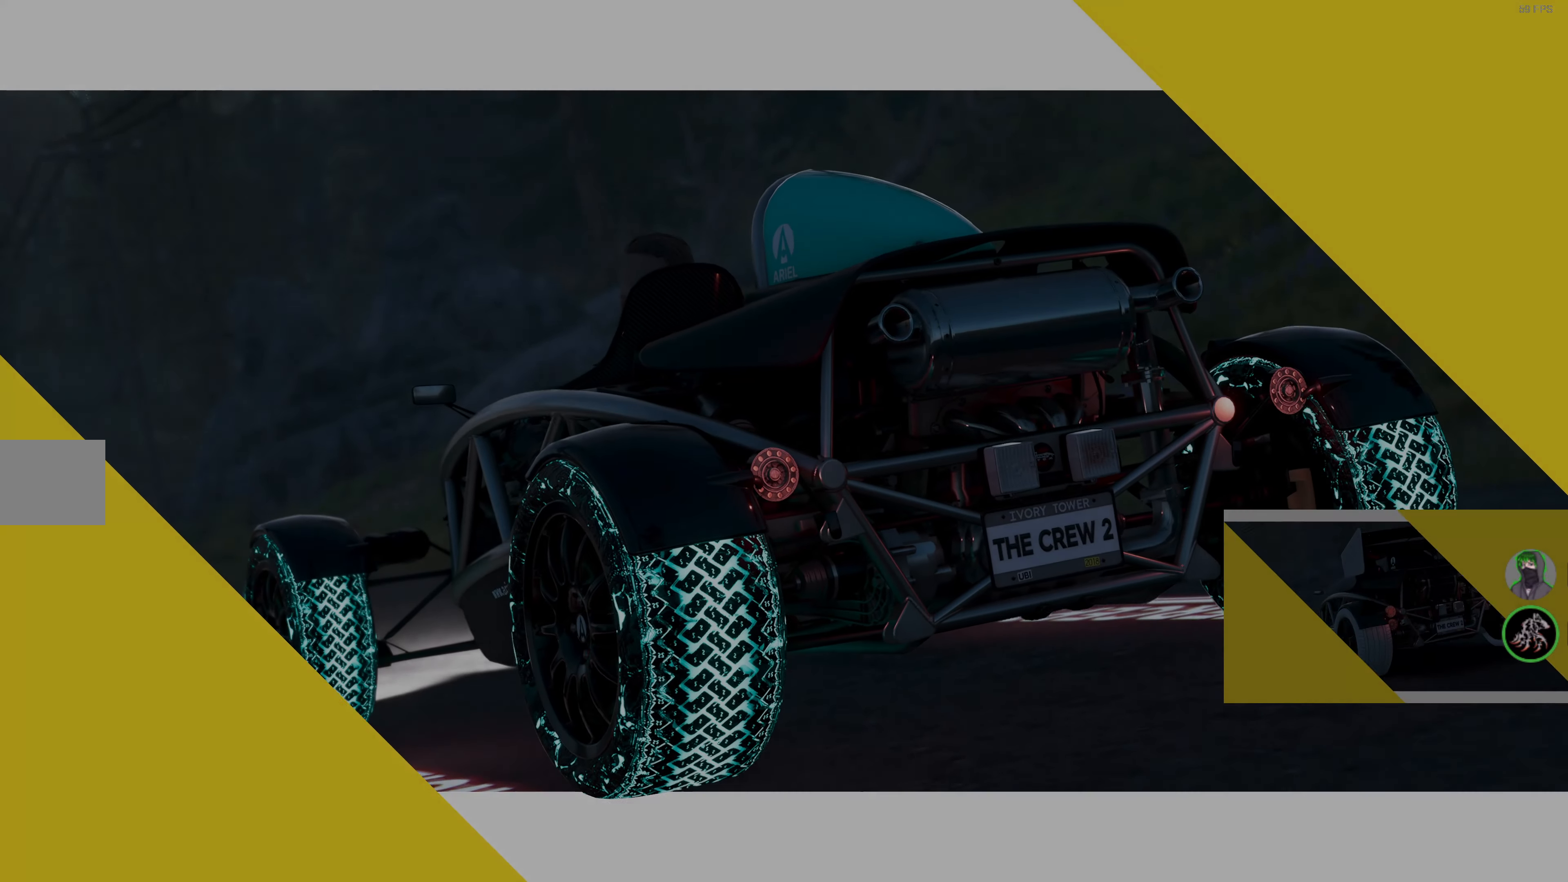
{"buttons": ["R2"], "left_stick": "center", "right_stick": "center", "events": []}
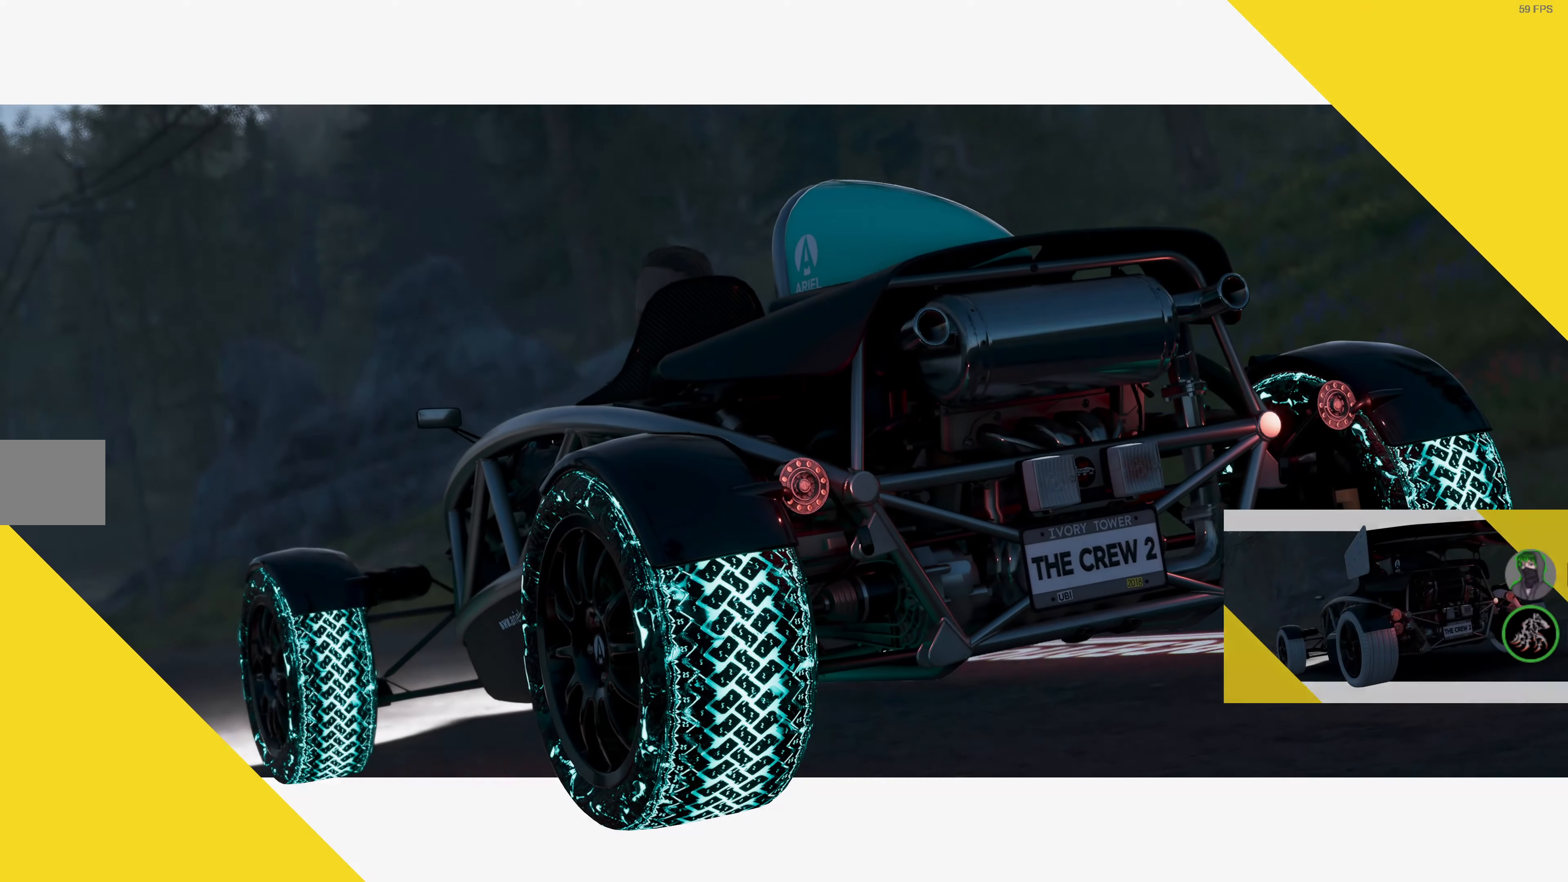
{"buttons": ["R2"], "left_stick": "center", "right_stick": "center", "events": []}
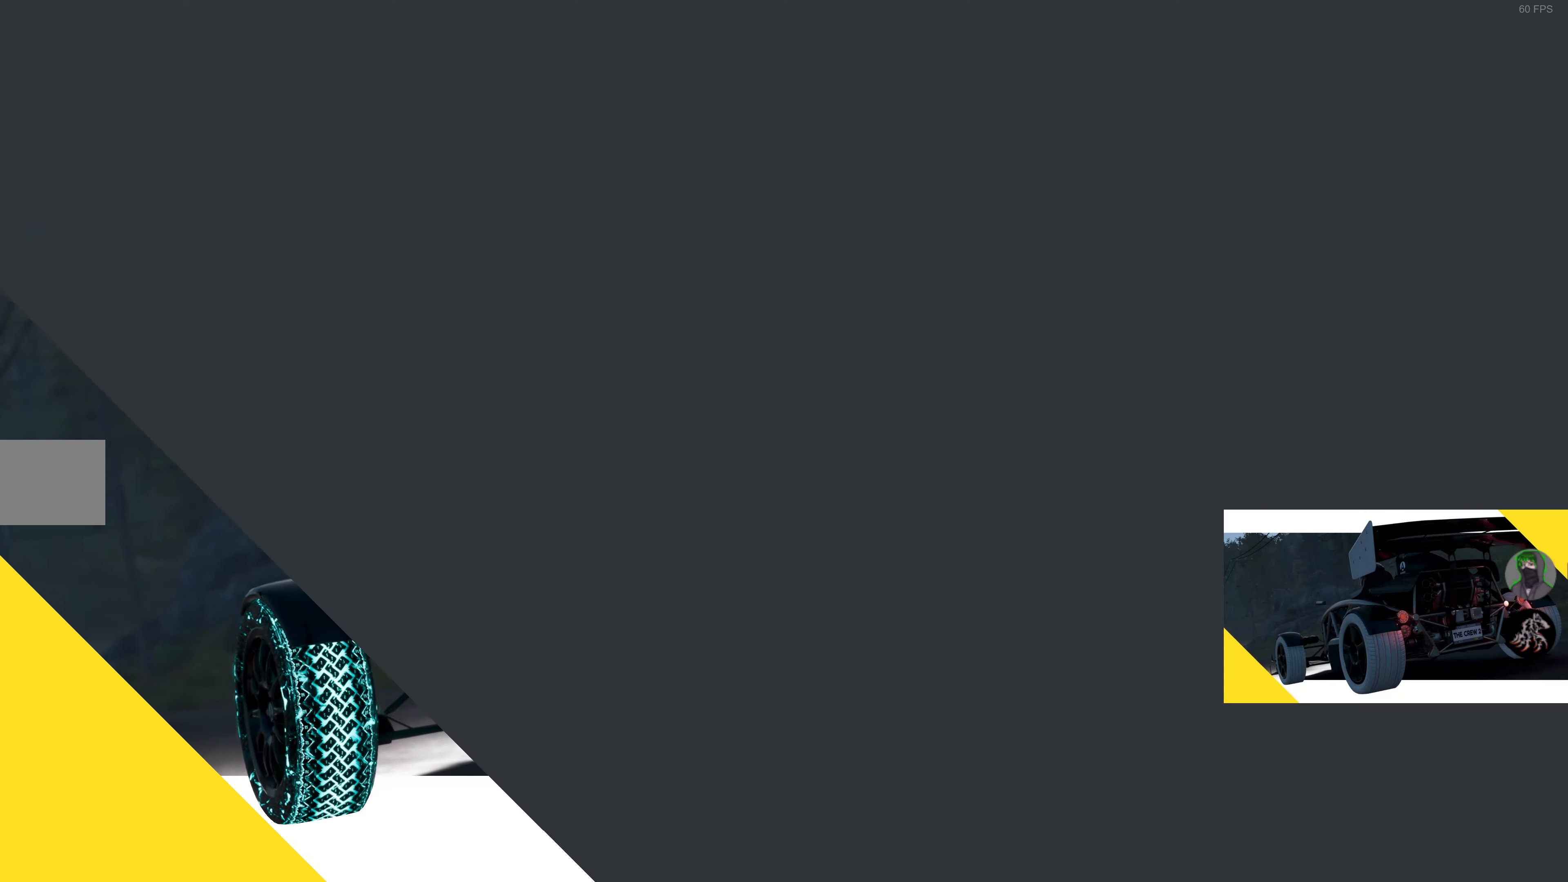
{"buttons": ["R2"], "left_stick": "center", "right_stick": "center", "events": []}
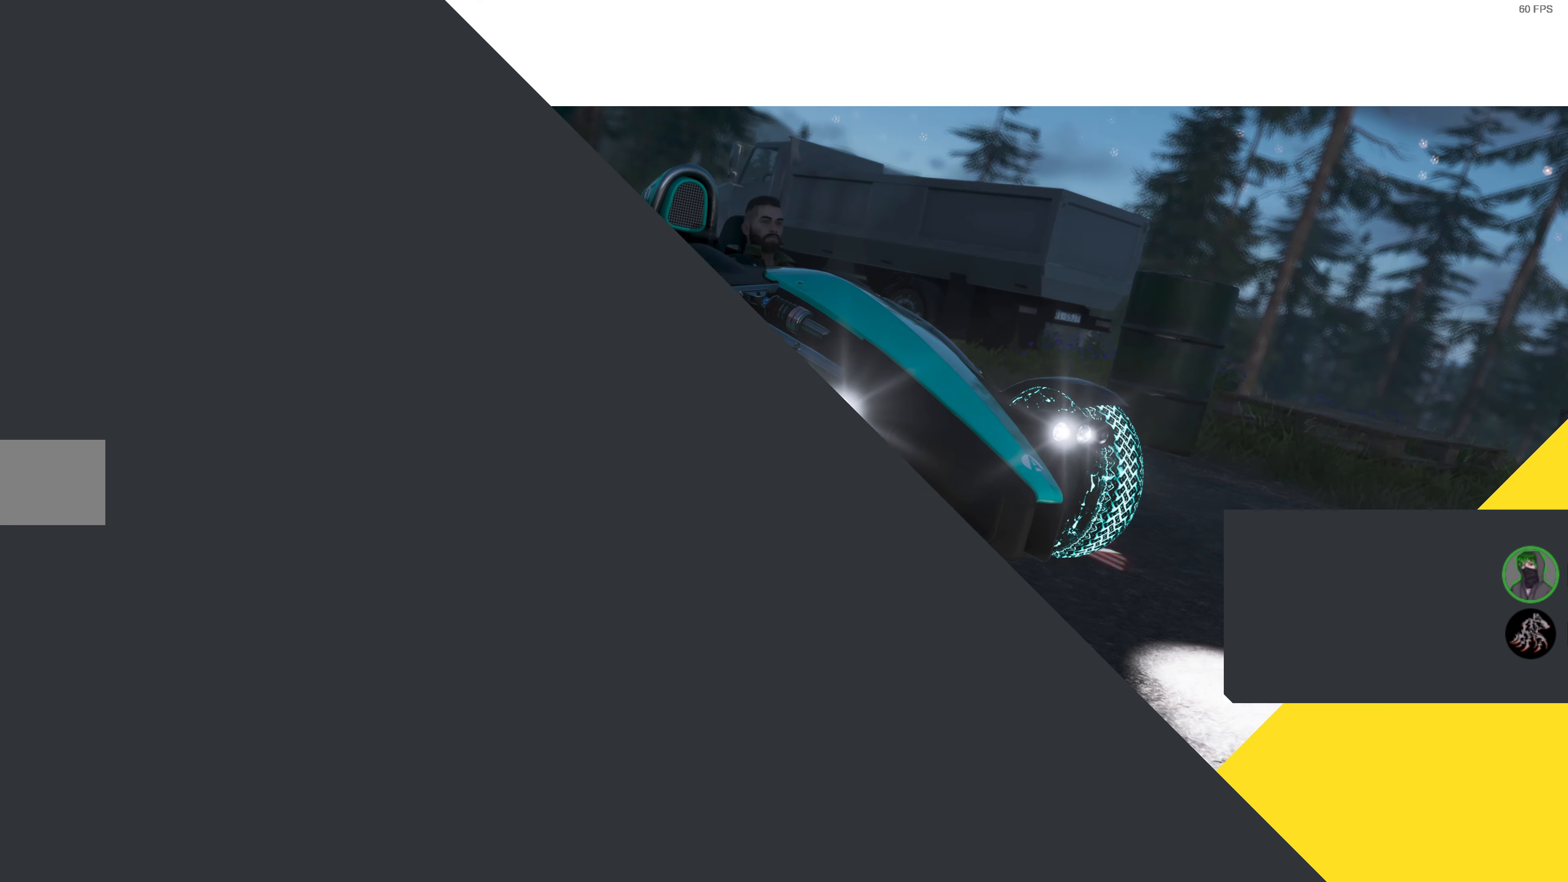
{"buttons": ["R2"], "left_stick": "center", "right_stick": "center", "events": [[167, "R2", "up"], [267, "R2", "down"]]}
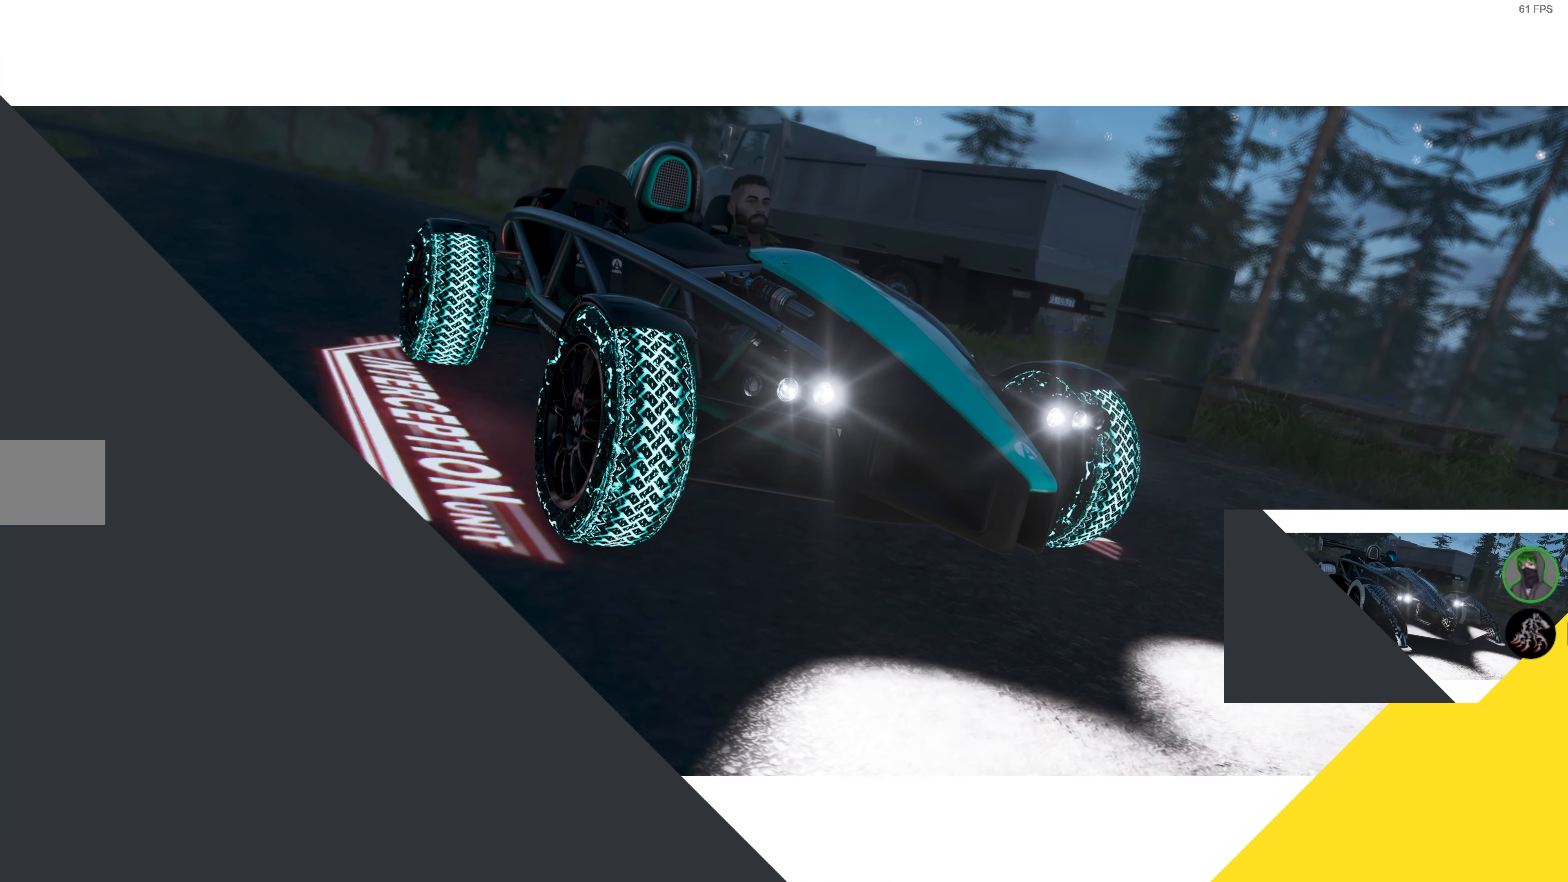
{"buttons": ["R2"], "left_stick": "center", "right_stick": "center", "events": []}
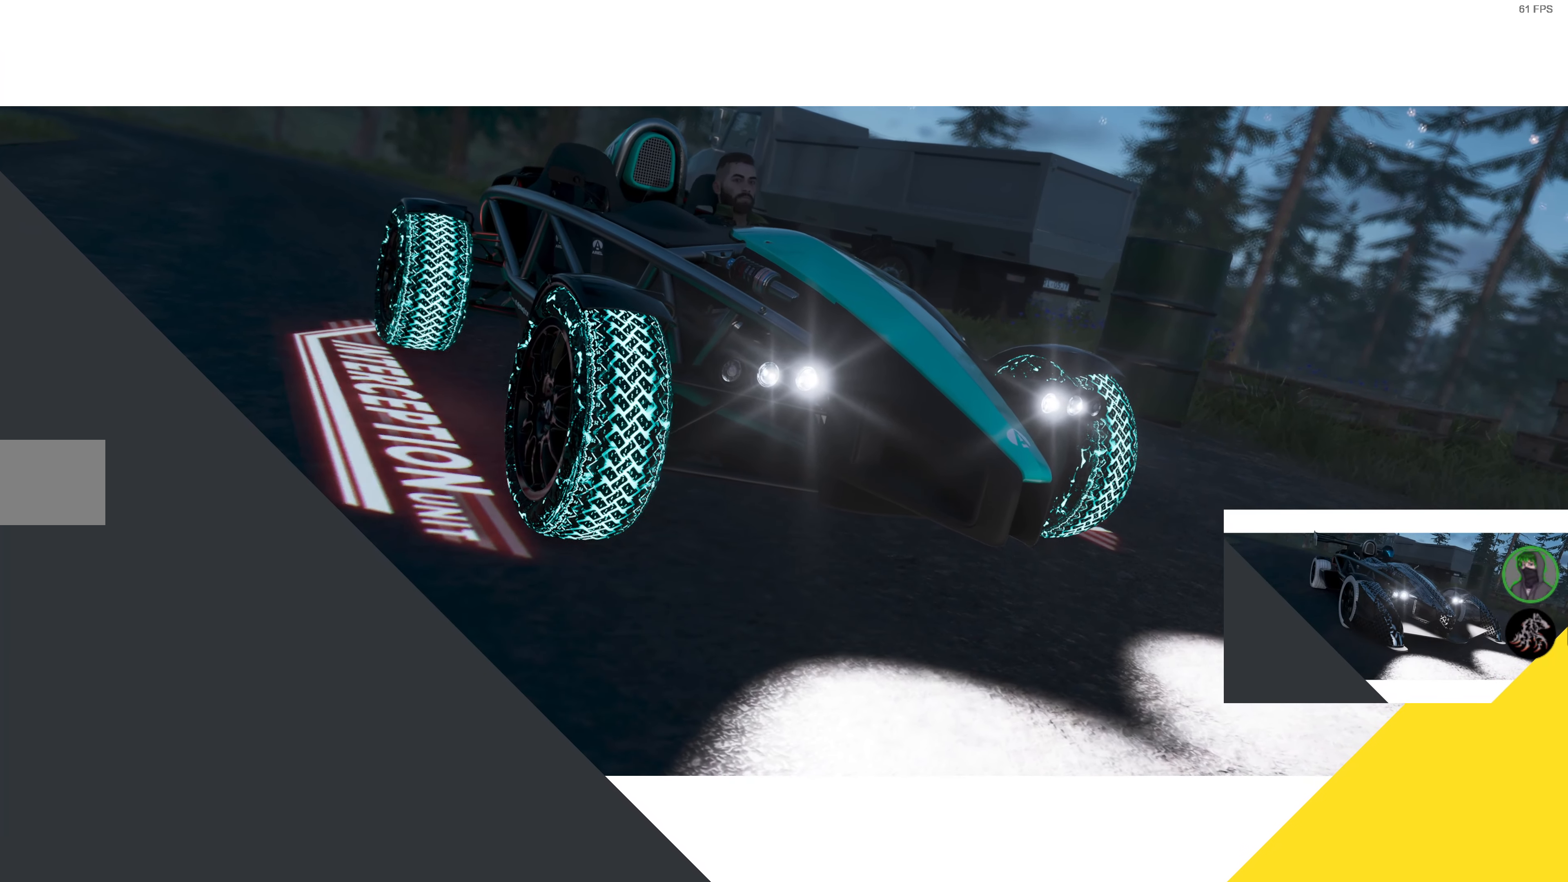
{"buttons": ["R2"], "left_stick": "center", "right_stick": "center", "events": []}
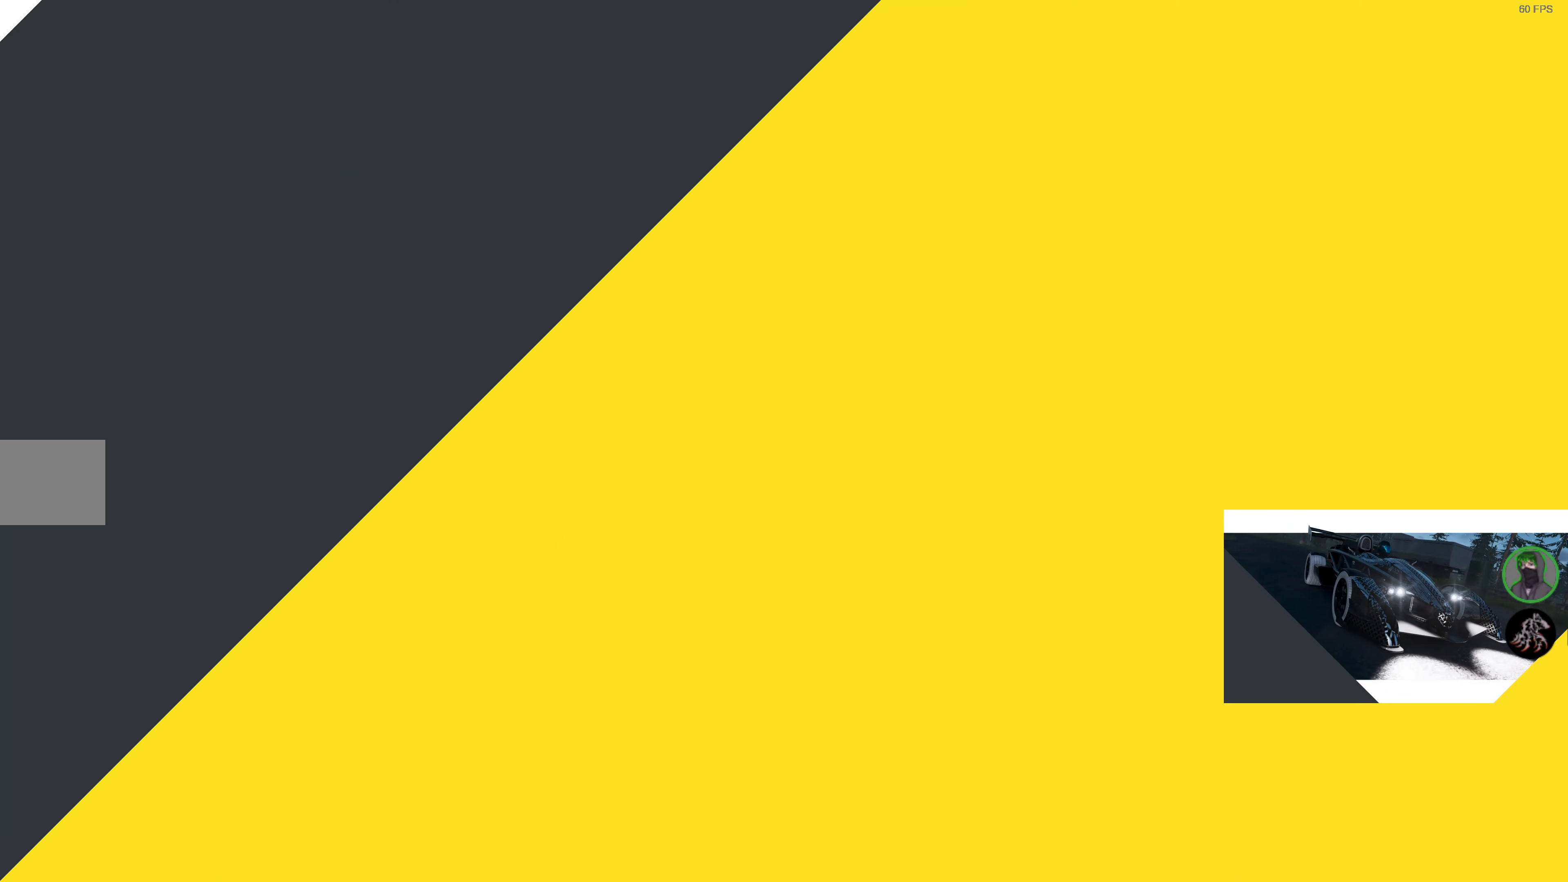
{"buttons": ["R2"], "left_stick": "center", "right_stick": "center", "events": []}
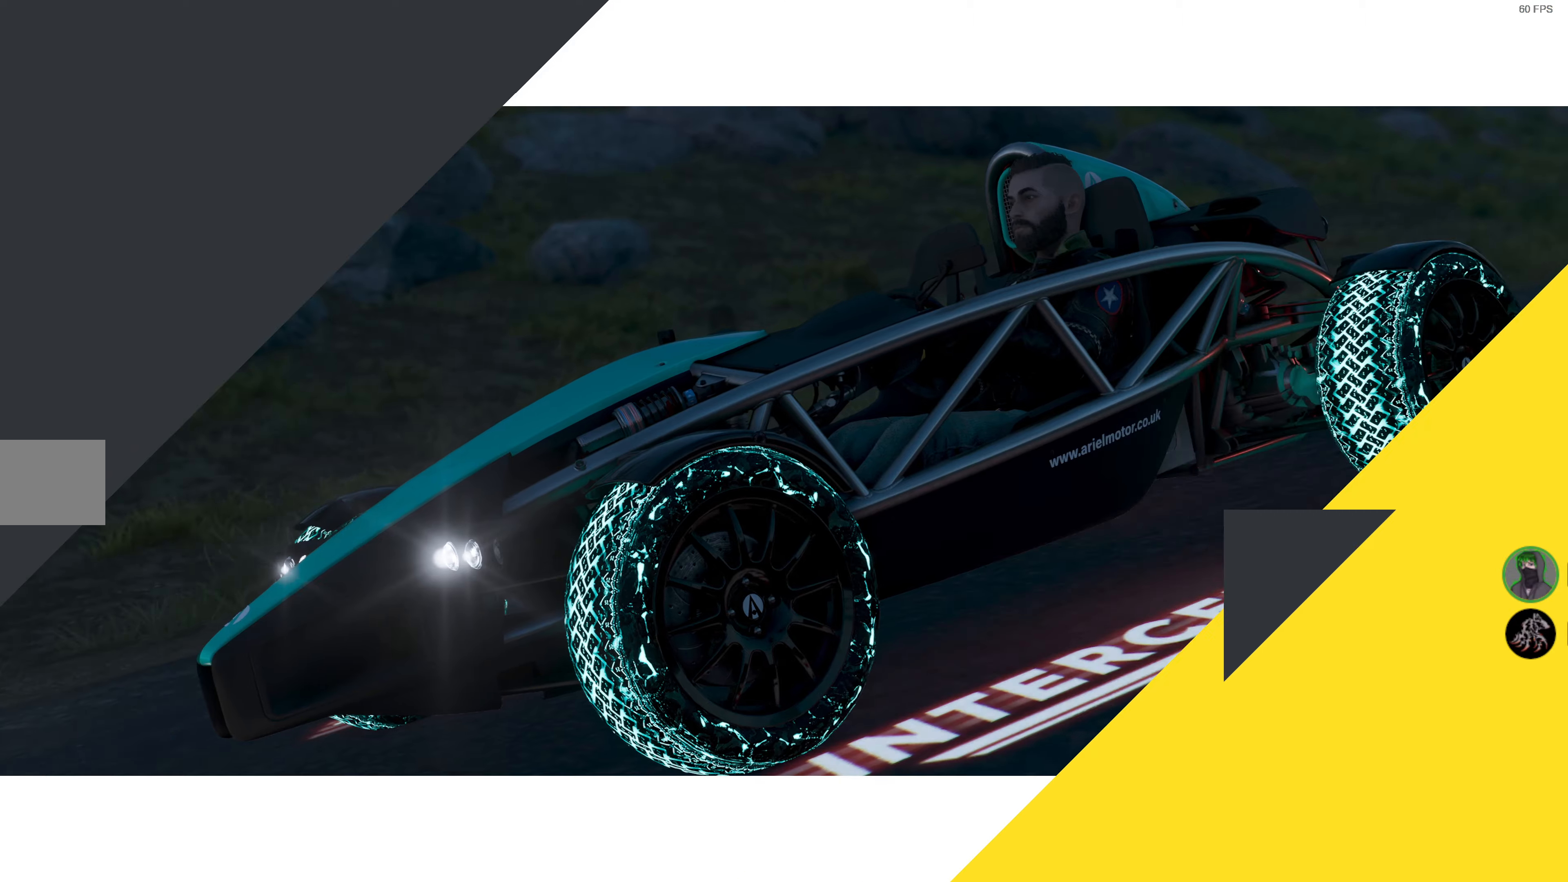
{"buttons": ["R2"], "left_stick": "center", "right_stick": "center", "events": []}
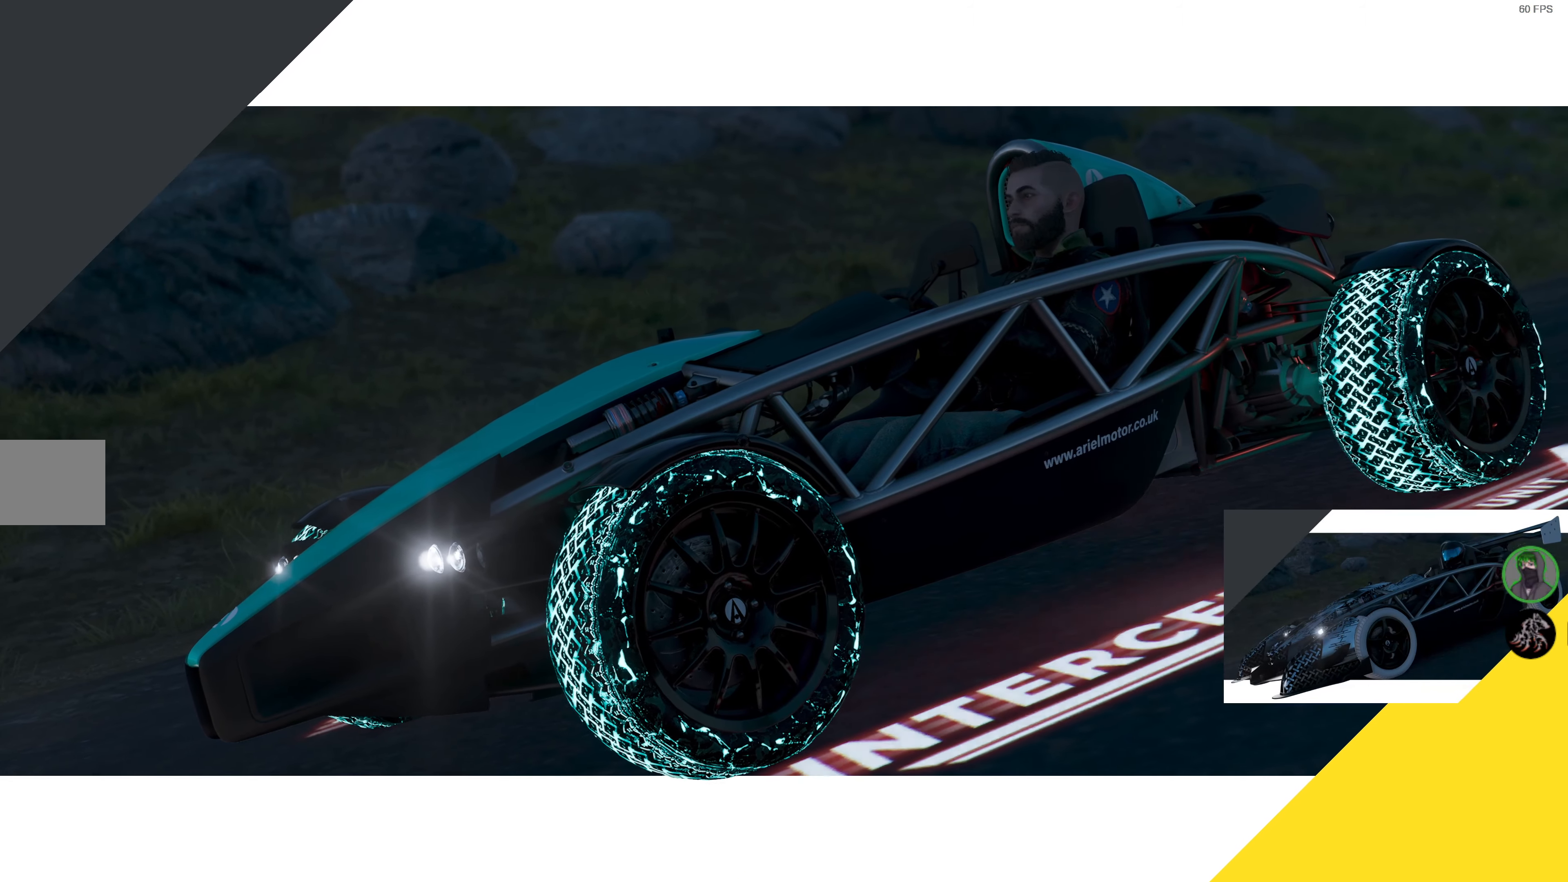
{"buttons": ["R2"], "left_stick": "center", "right_stick": "center", "events": []}
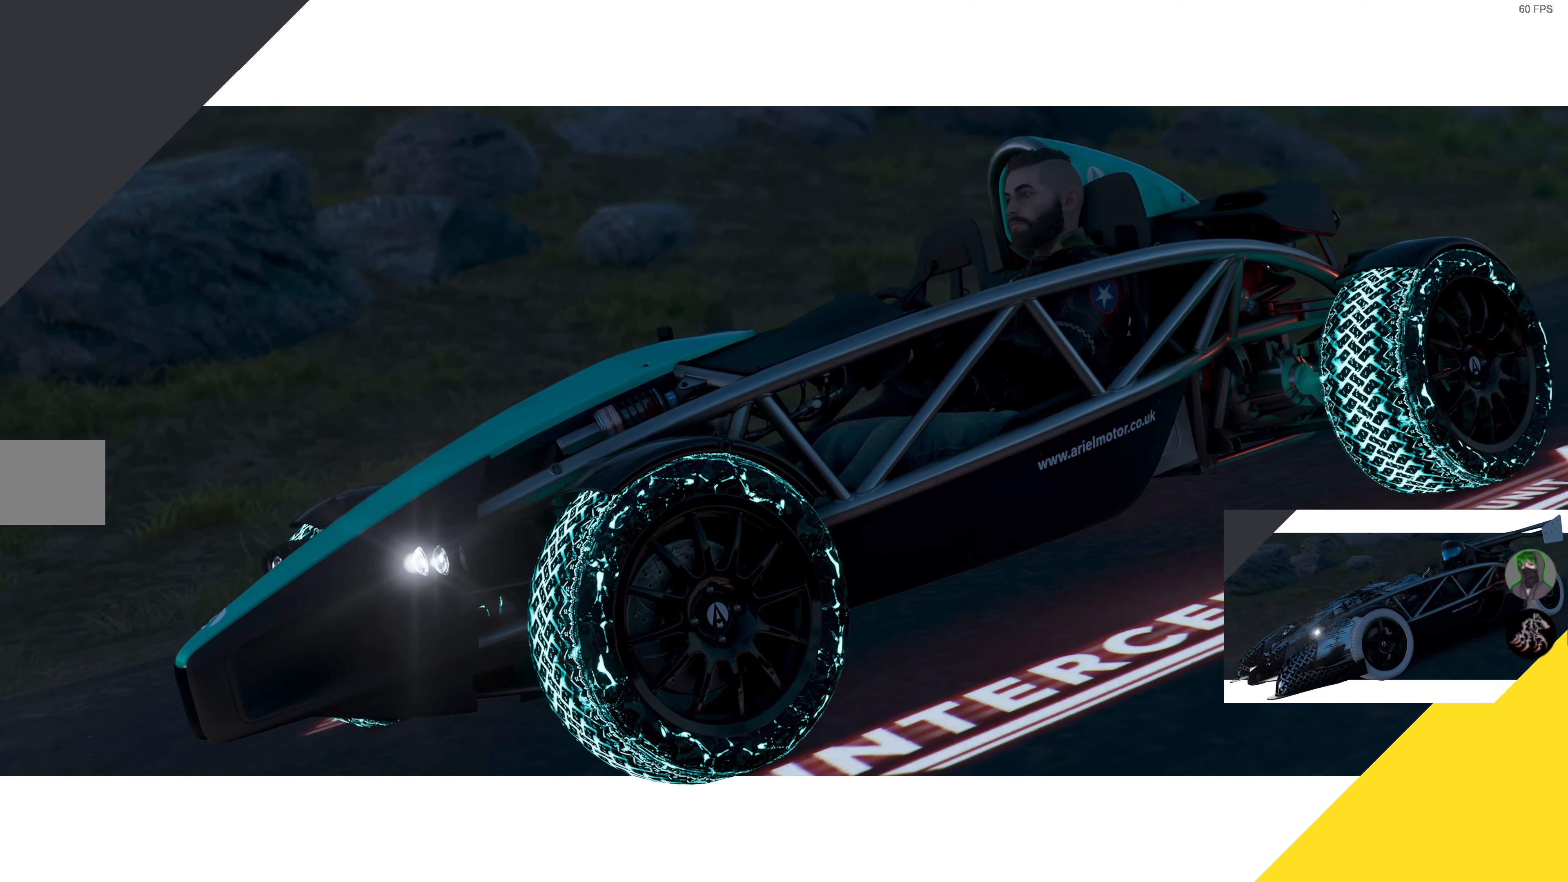
{"buttons": ["R2"], "left_stick": "center", "right_stick": "center", "events": []}
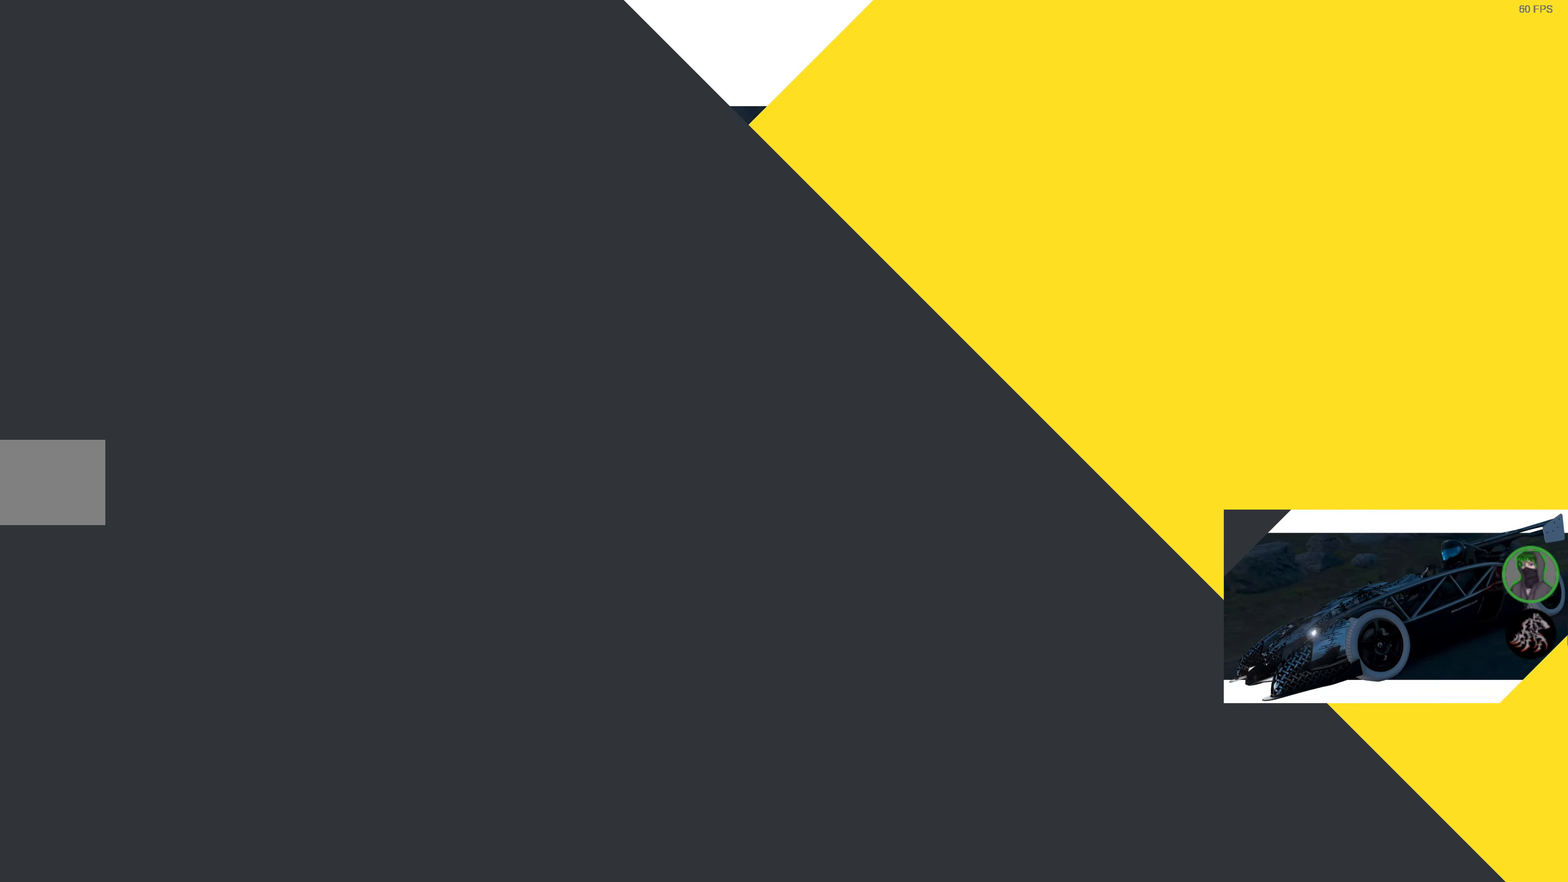
{"buttons": ["R2"], "left_stick": "center", "right_stick": "center", "events": []}
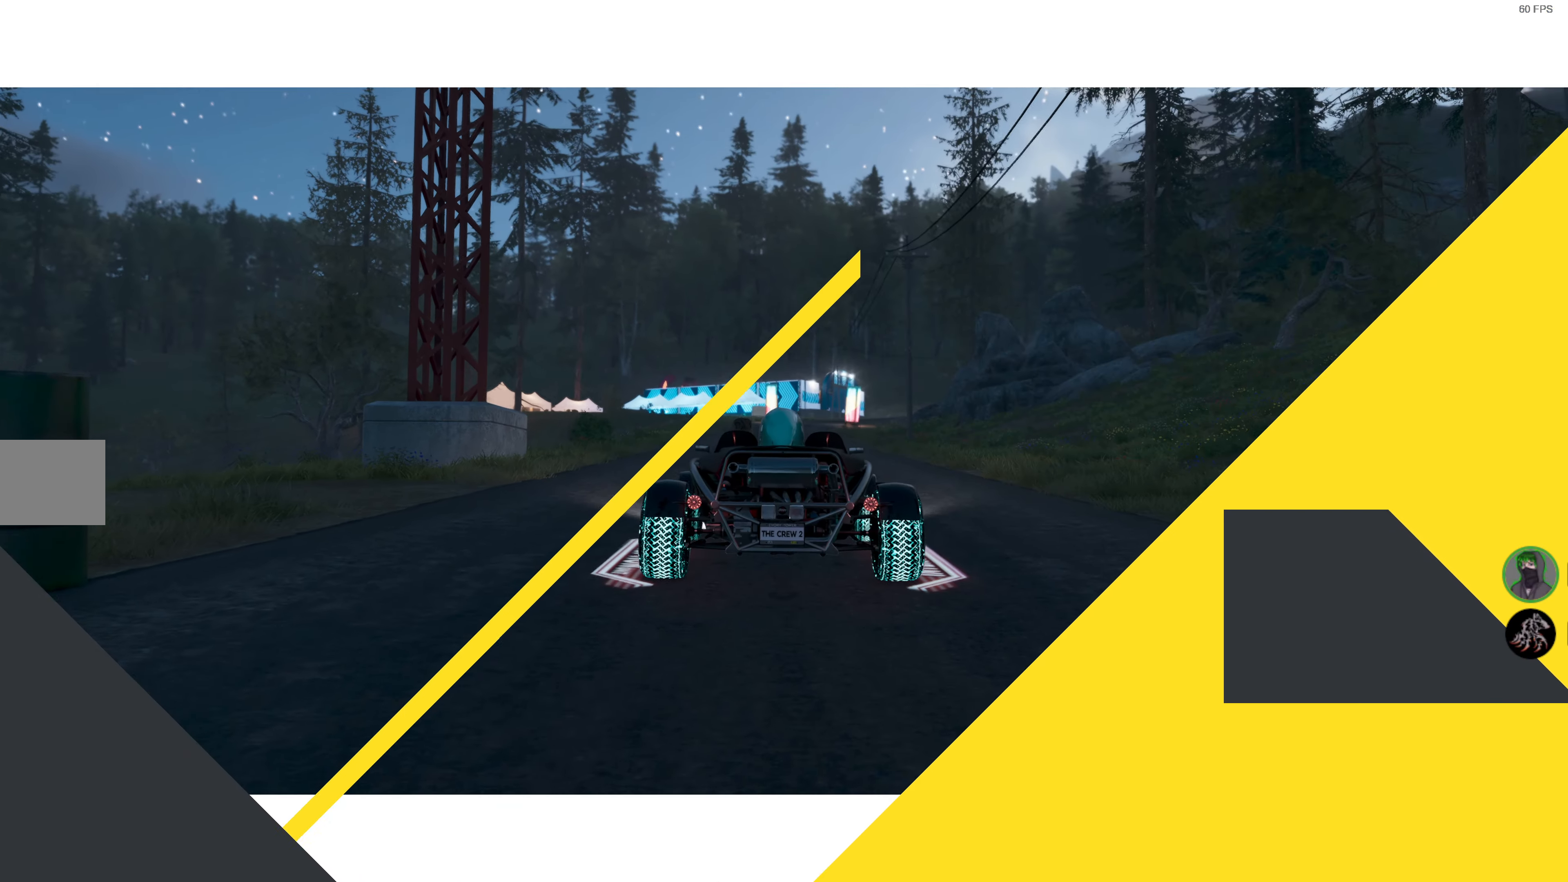
{"buttons": ["R2"], "left_stick": "center", "right_stick": "center", "events": []}
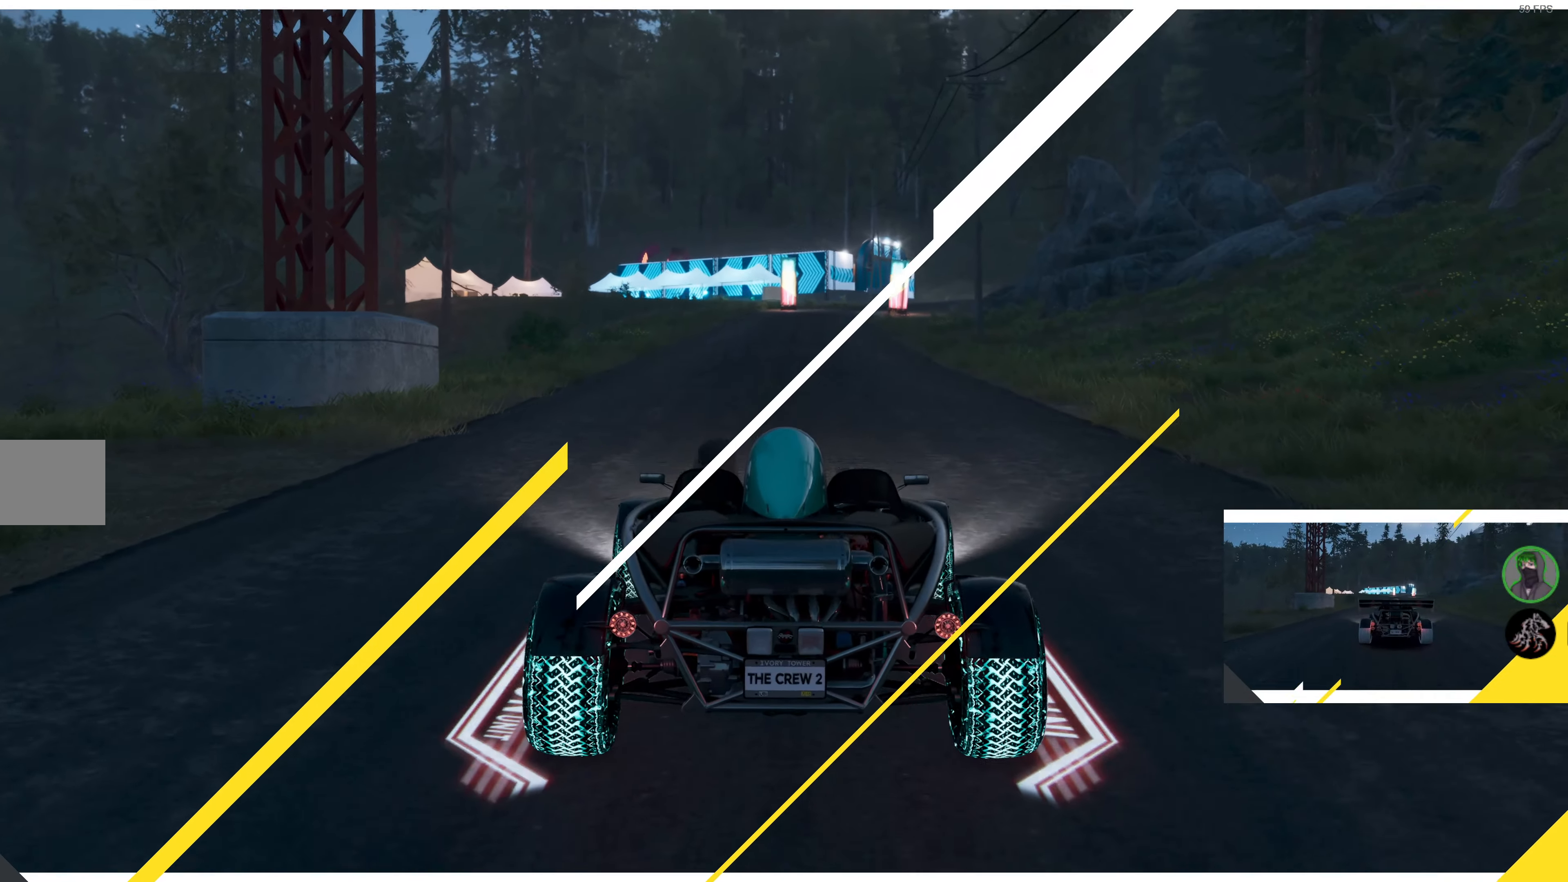
{"buttons": ["R2"], "left_stick": "center", "right_stick": "center", "events": []}